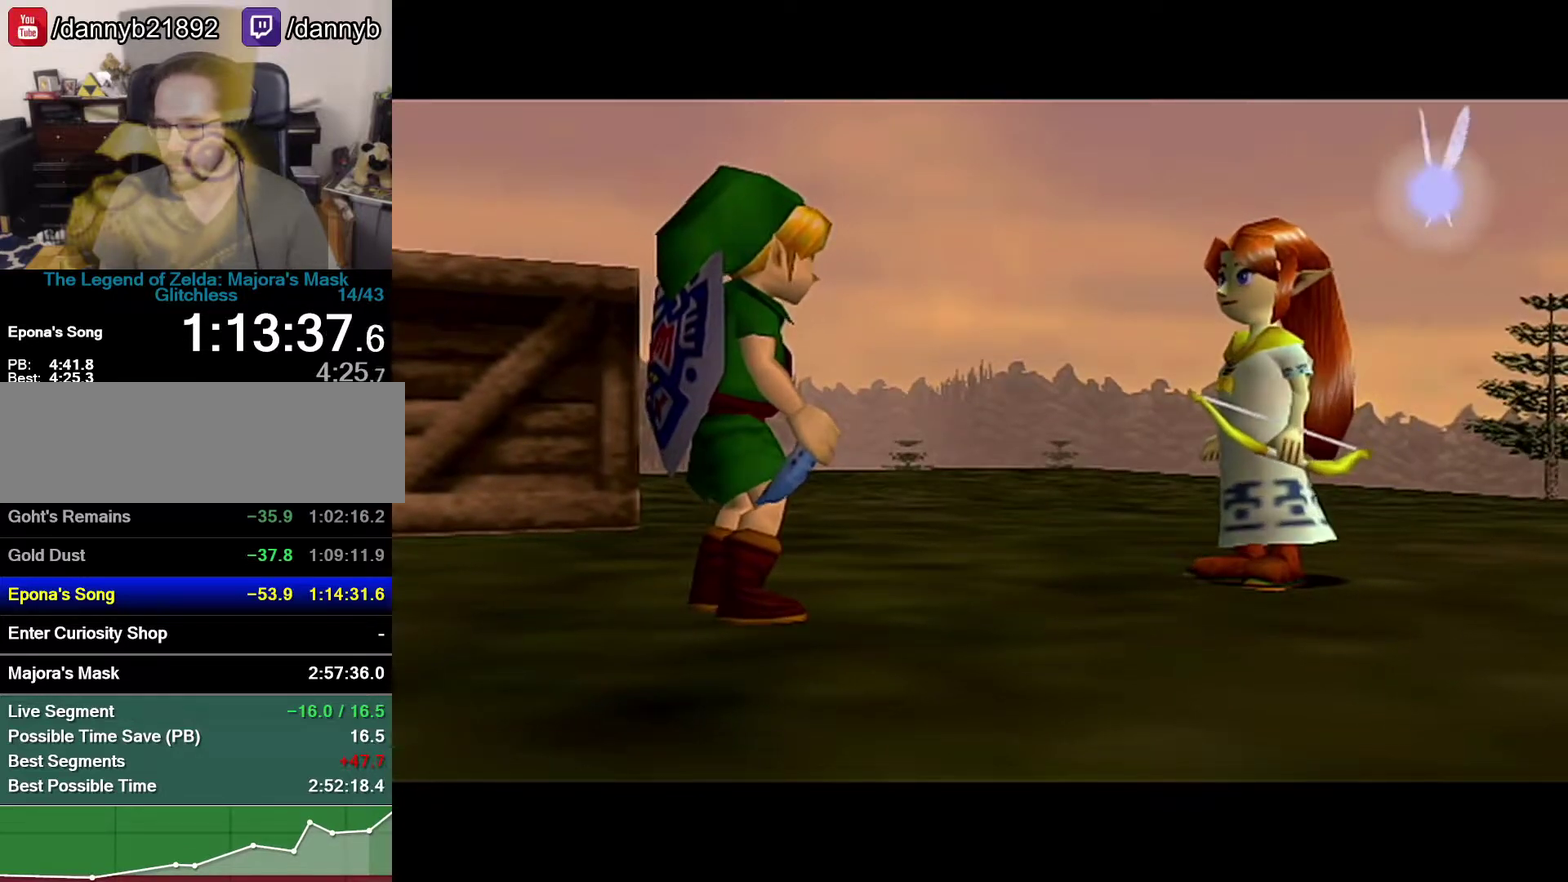
Gameplay with a controller (Nintendo layout); each line is a JSON object with the inputs held at the frame after it (dt_ms = milliseconds from this image to that frame). "events" lists button and stick changes between this image and that frame as [ms after this image, input, new state], when the widget could be followed in between. Not read: L3 R3.
{"dt_ms": 500, "buttons": ["A", "B"], "left_stick": "center", "events": [[83, "A", "down"], [150, "A", "up"], [250, "A", "down"], [250, "B", "down"], [333, "B", "up"], [367, "A", "up"], [433, "A", "down"], [433, "B", "down"]]}
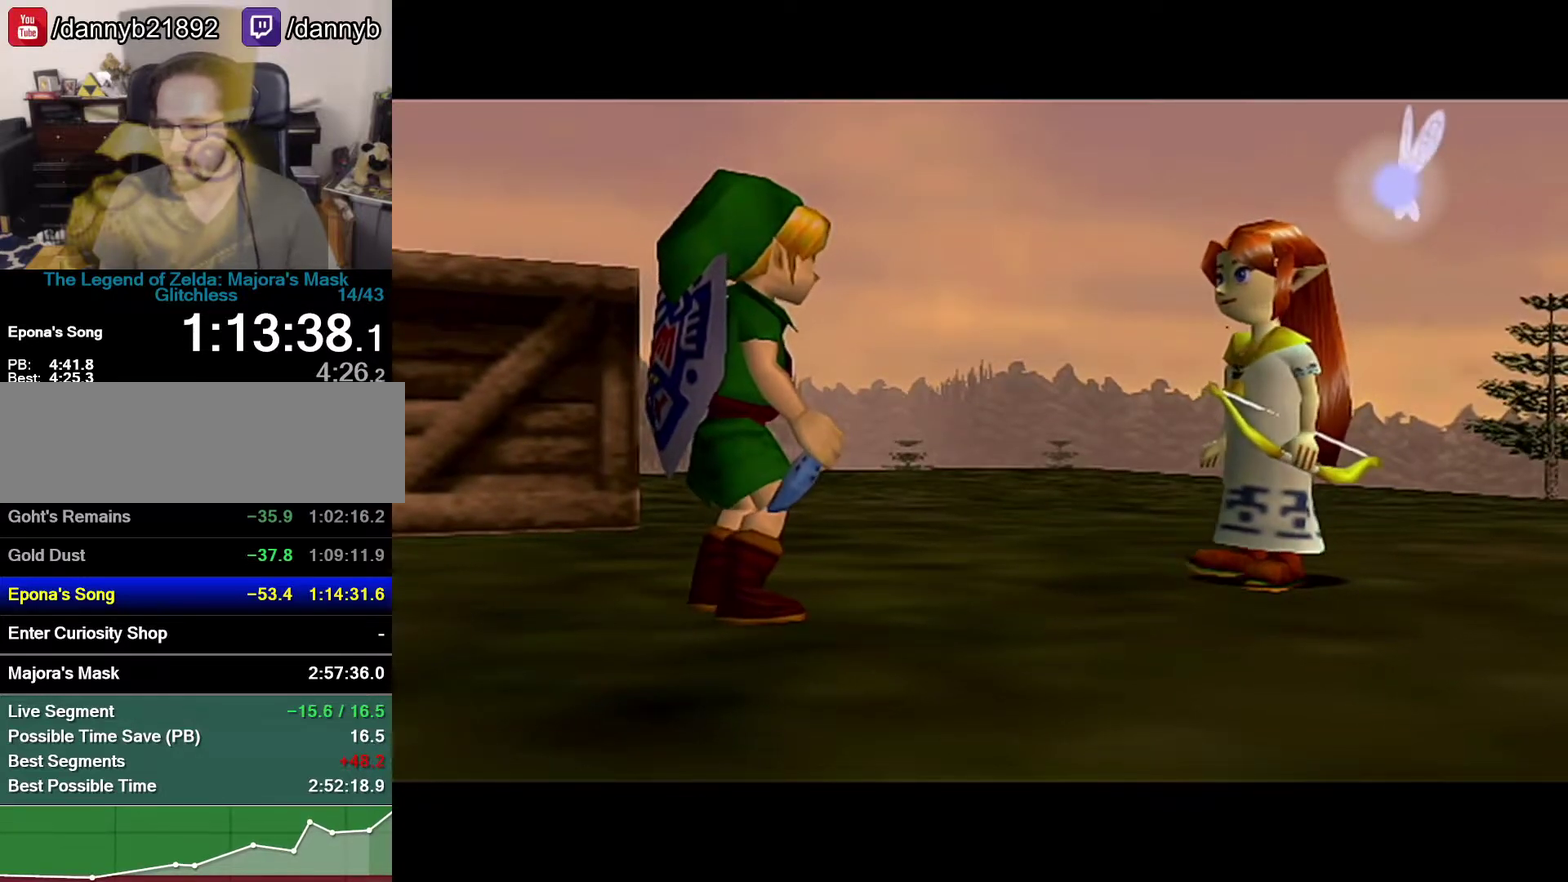
{"dt_ms": 500, "buttons": ["A", "B"], "left_stick": "center", "events": [[217, "A", "up"], [217, "B", "up"], [333, "A", "down"], [333, "B", "down"], [400, "A", "up"], [400, "B", "up"], [500, "A", "down"], [500, "B", "down"]]}
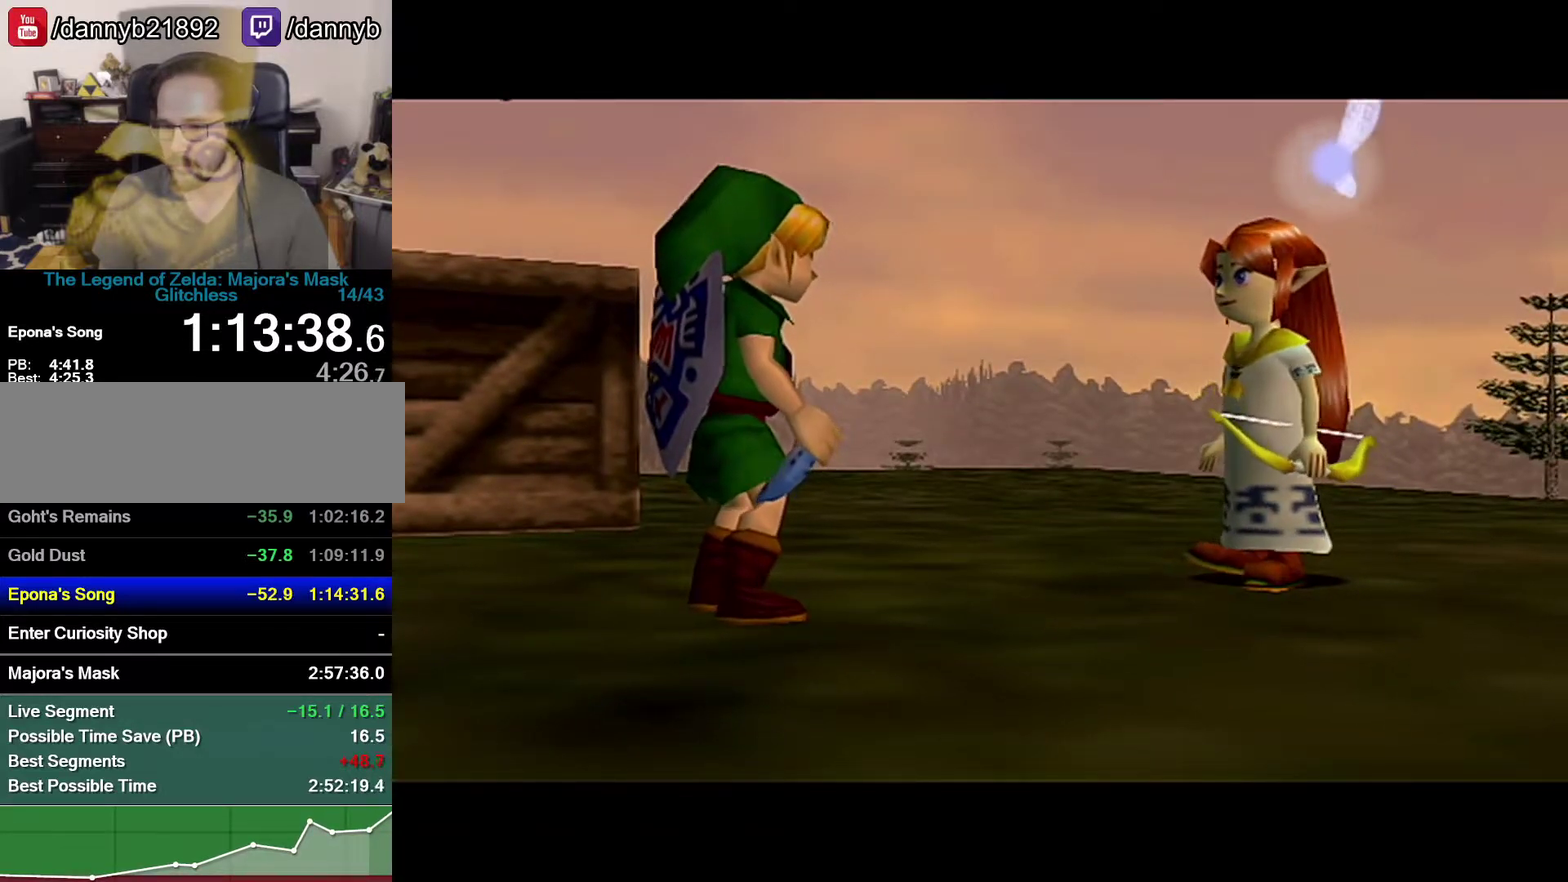
{"dt_ms": 500, "buttons": [], "left_stick": "center", "events": [[83, "A", "up"], [83, "B", "up"], [183, "A", "down"], [183, "B", "down"], [250, "B", "up"], [300, "A", "up"], [367, "A", "down"], [367, "B", "down"], [433, "B", "up"], [467, "A", "up"]]}
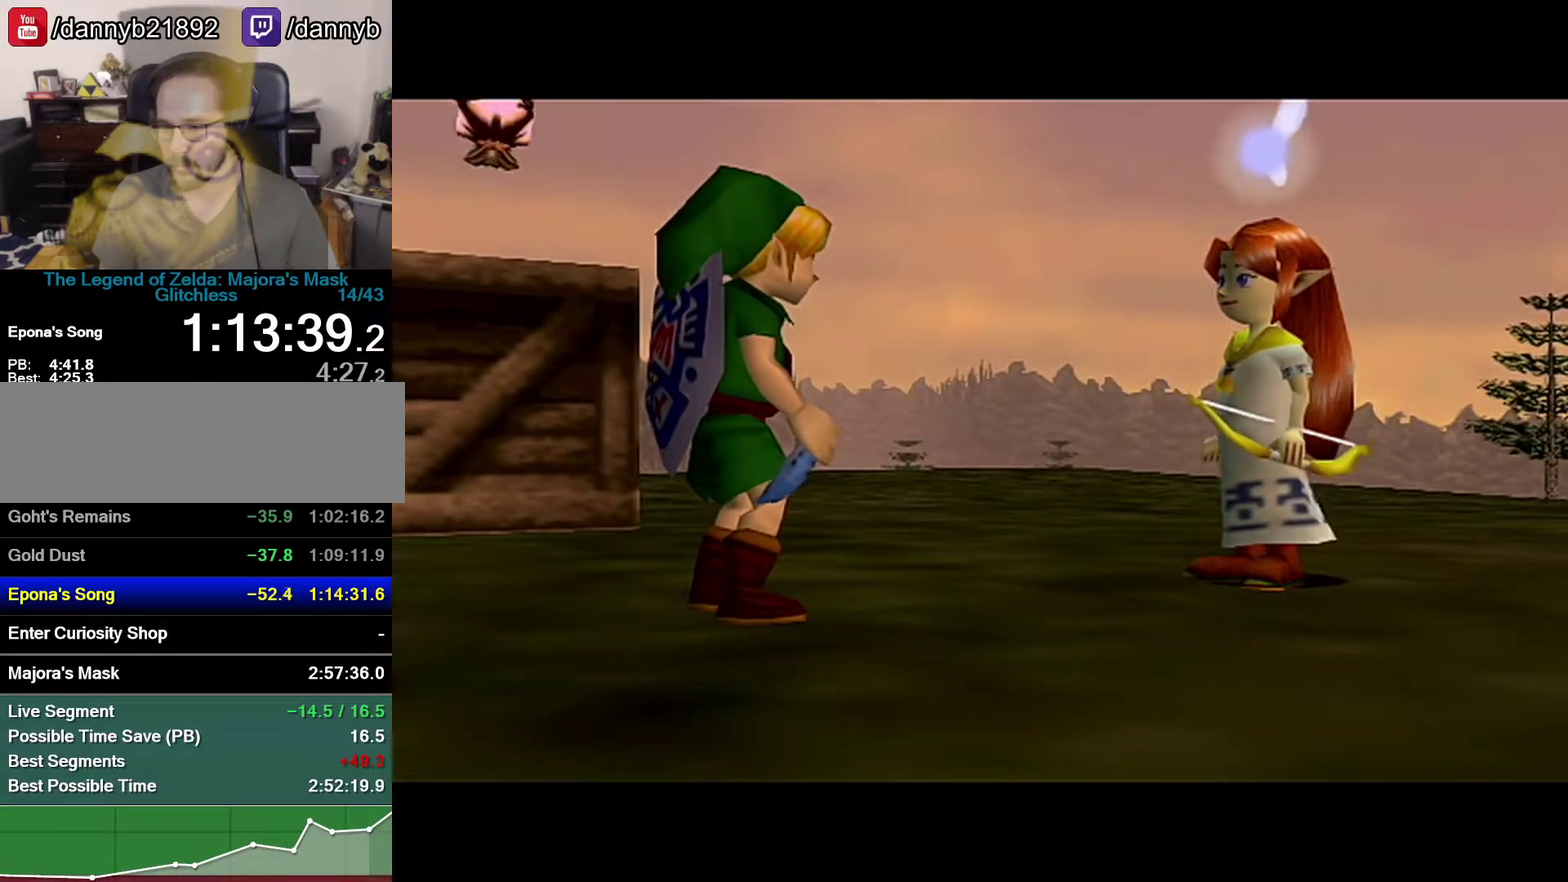
{"dt_ms": 500, "buttons": ["A"], "left_stick": "center", "events": [[50, "A", "down"], [50, "B", "down"], [117, "A", "up"], [117, "B", "up"], [400, "B", "down"], [433, "A", "down"], [467, "B", "up"]]}
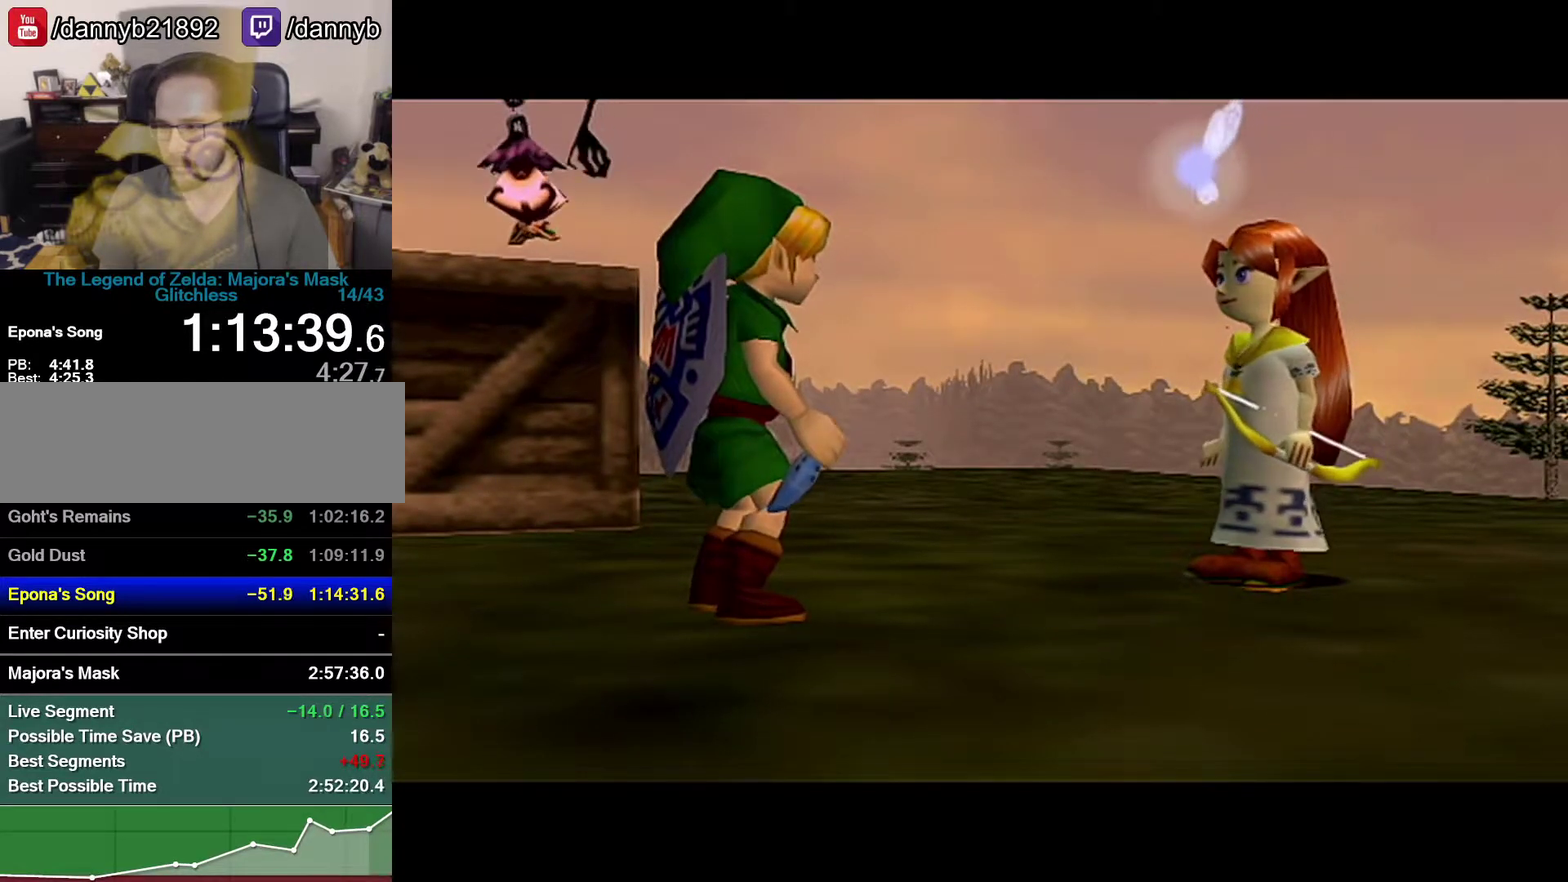
{"dt_ms": 500, "buttons": ["B"], "left_stick": "center", "events": [[50, "A", "up"], [117, "A", "down"], [183, "A", "up"], [300, "A", "down"], [367, "A", "up"], [467, "B", "down"]]}
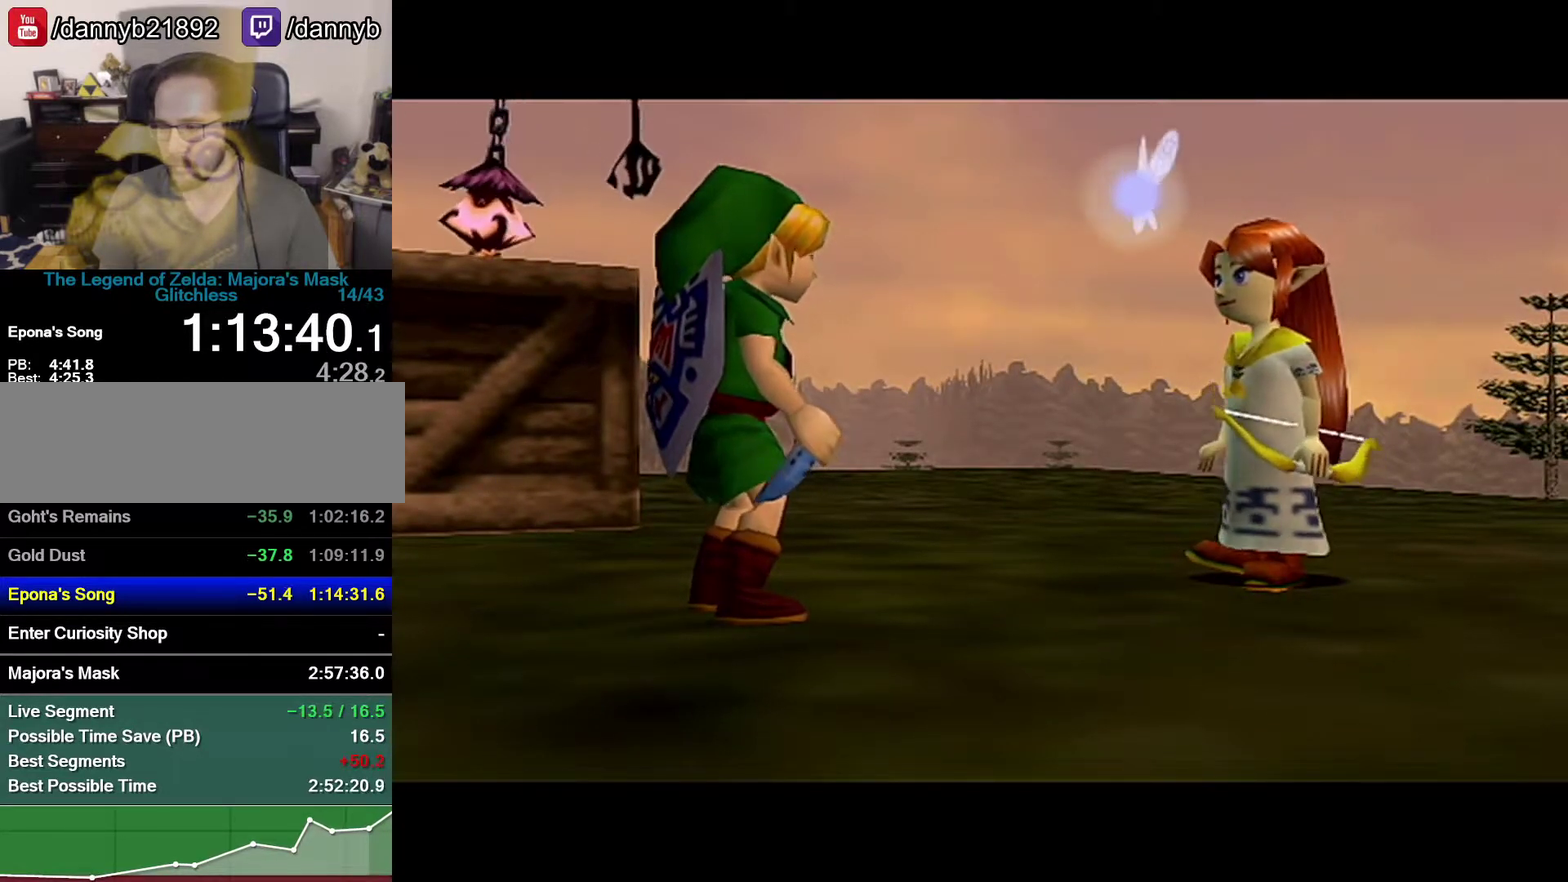
{"dt_ms": 500, "buttons": ["B"], "left_stick": "center", "events": [[50, "B", "up"], [150, "B", "down"], [400, "B", "up"], [500, "B", "down"]]}
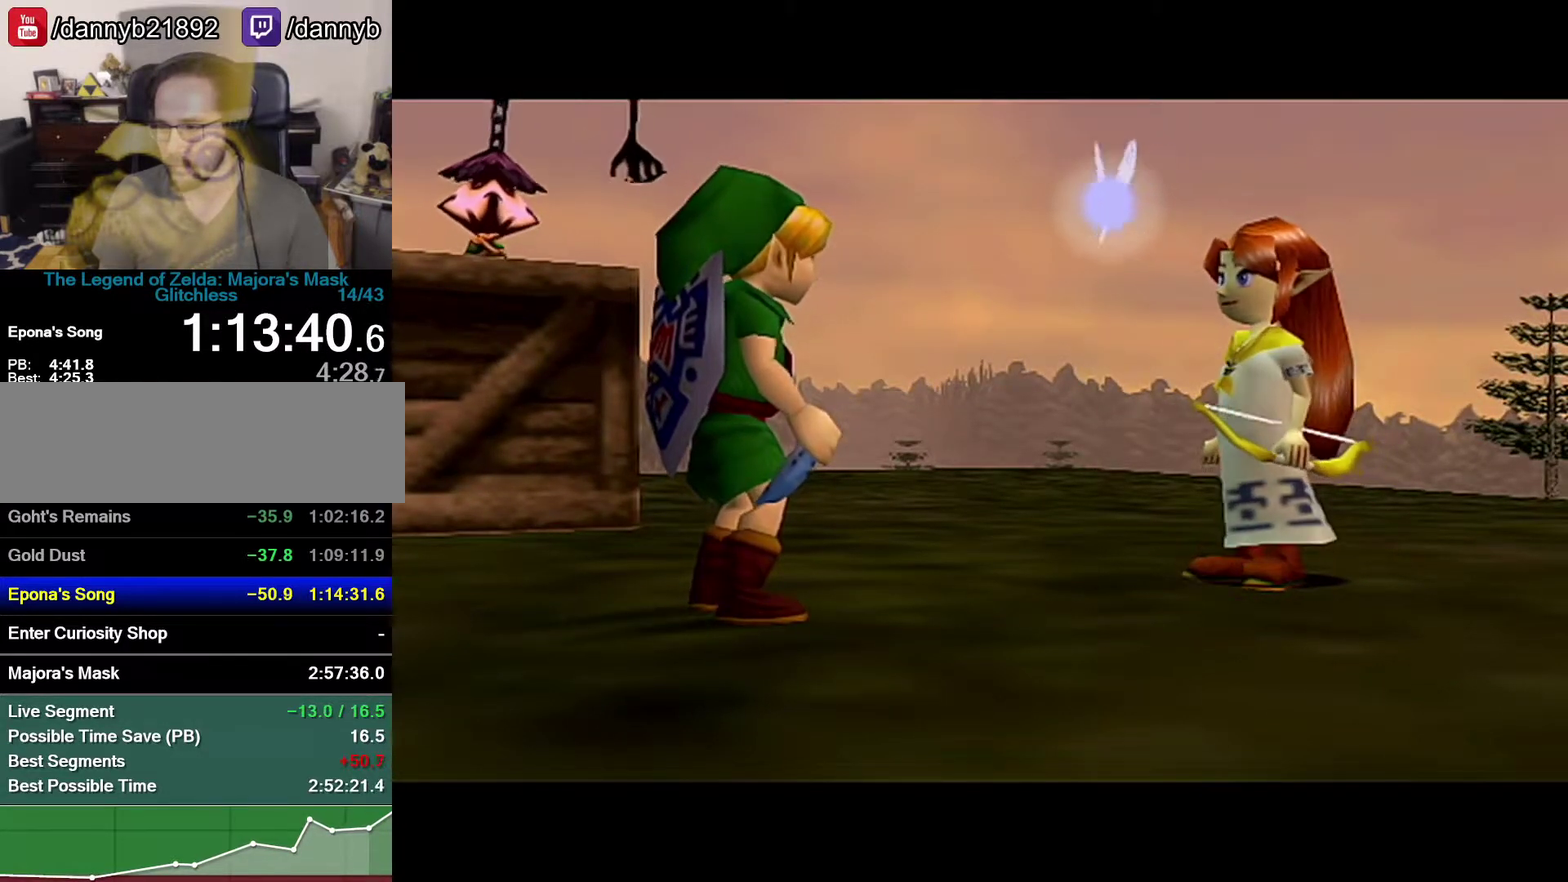
{"dt_ms": 500, "buttons": [], "left_stick": "center", "events": [[50, "B", "up"], [183, "B", "down"], [267, "B", "up"], [333, "A", "down"], [433, "A", "up"]]}
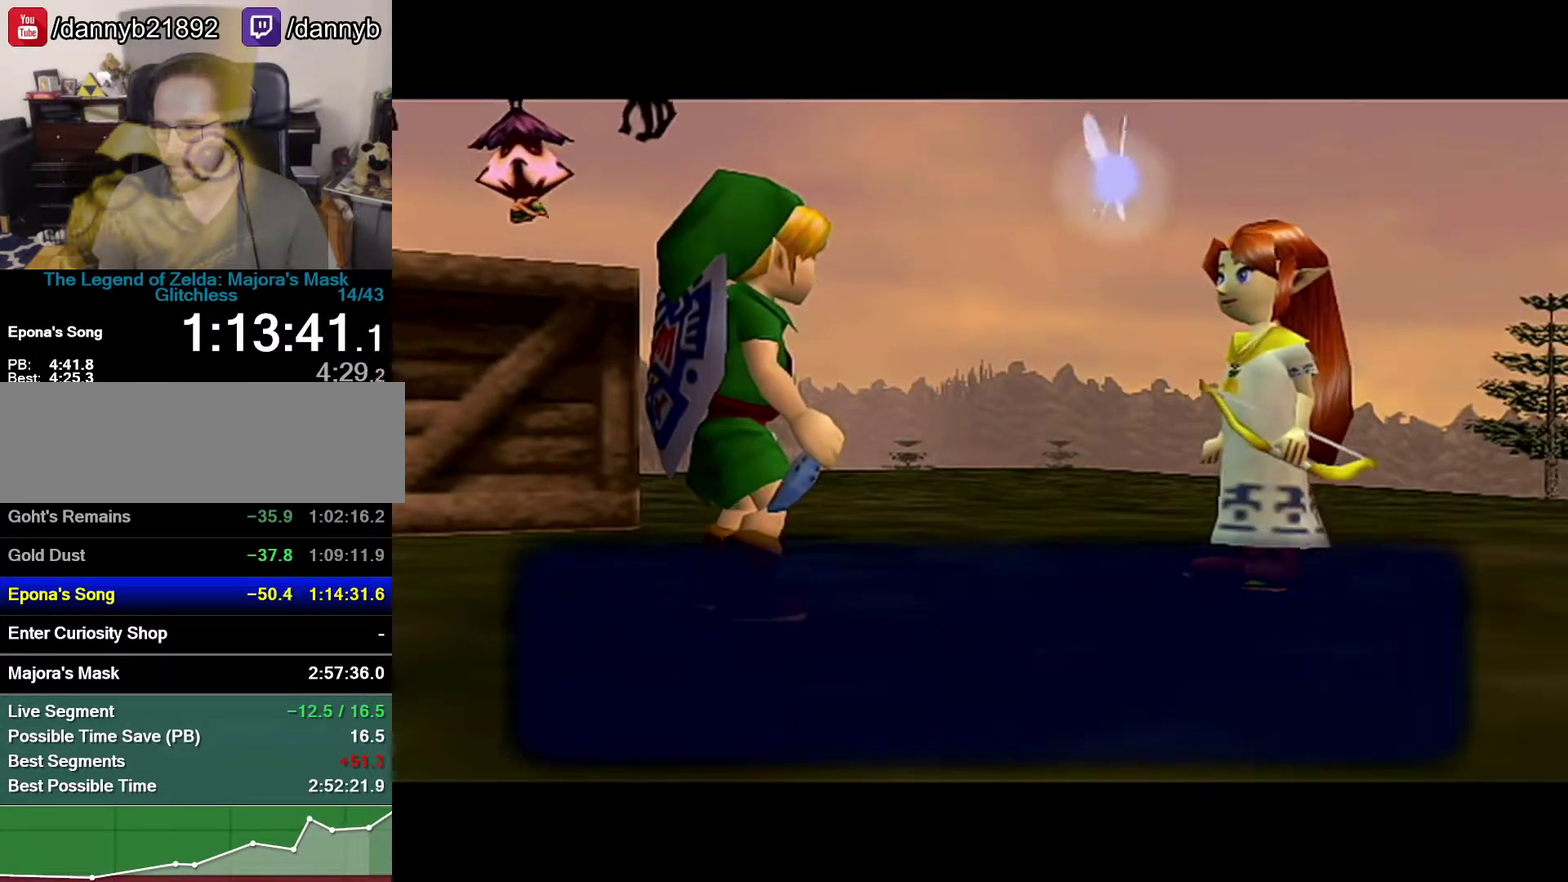
{"dt_ms": 500, "buttons": [], "left_stick": "center", "events": [[50, "A", "down"], [50, "B", "down"], [117, "A", "up"], [117, "B", "up"], [217, "B", "down"], [300, "B", "up"], [367, "B", "down"], [400, "A", "down"], [483, "A", "up"], [483, "B", "up"]]}
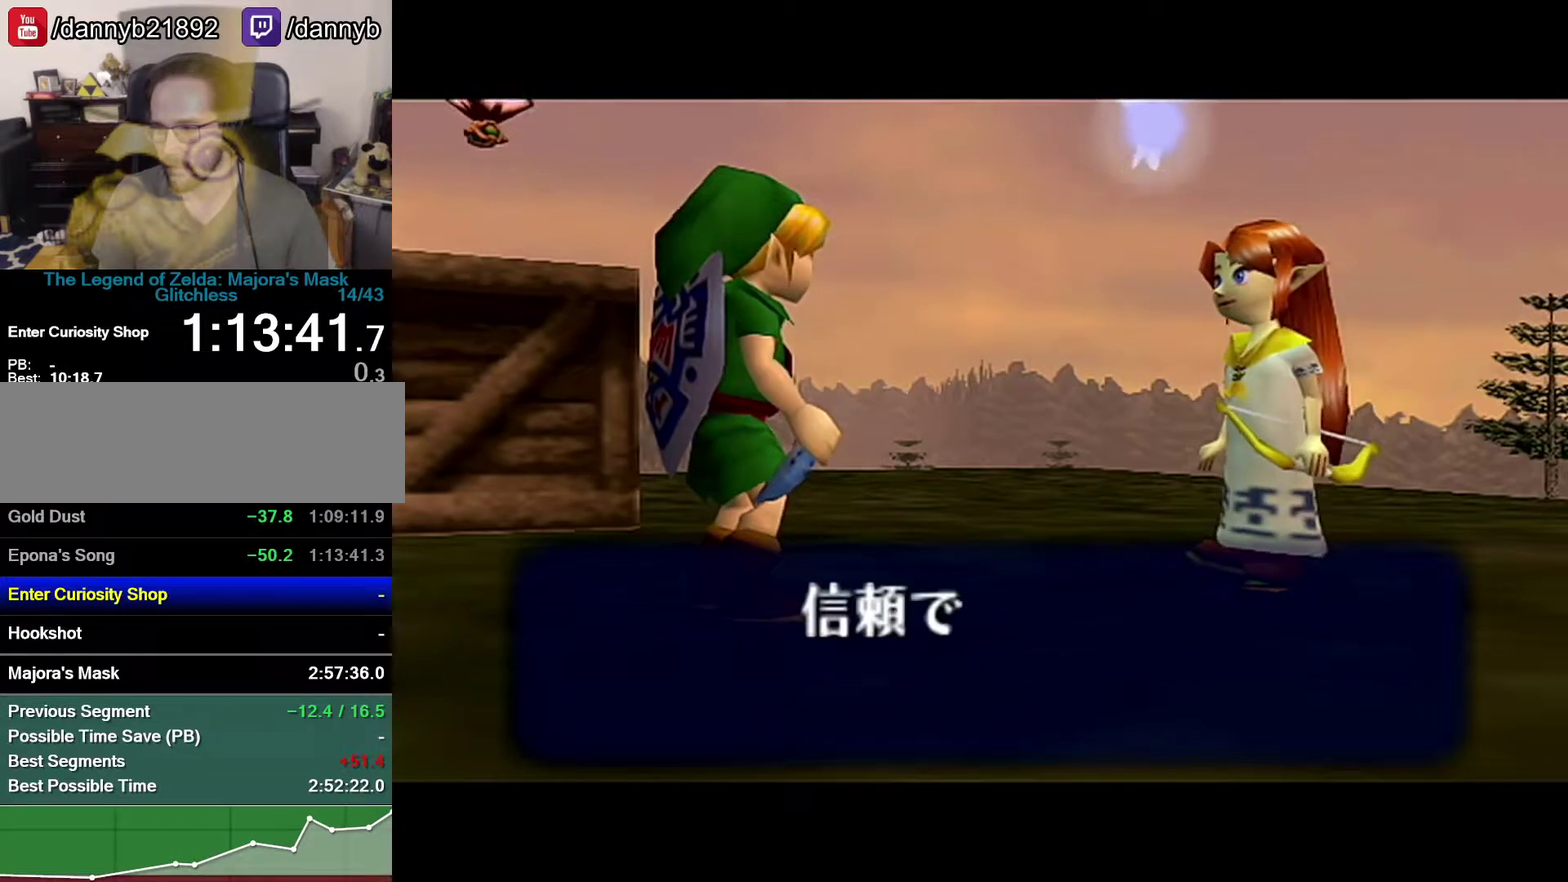
{"dt_ms": 500, "buttons": ["A", "B"], "left_stick": "center", "events": [[17, "B", "down"], [50, "A", "down"], [50, "B", "up"], [83, "A", "up"], [183, "A", "down"], [183, "B", "down"], [267, "A", "up"], [267, "B", "up"], [367, "A", "down"], [367, "B", "down"]]}
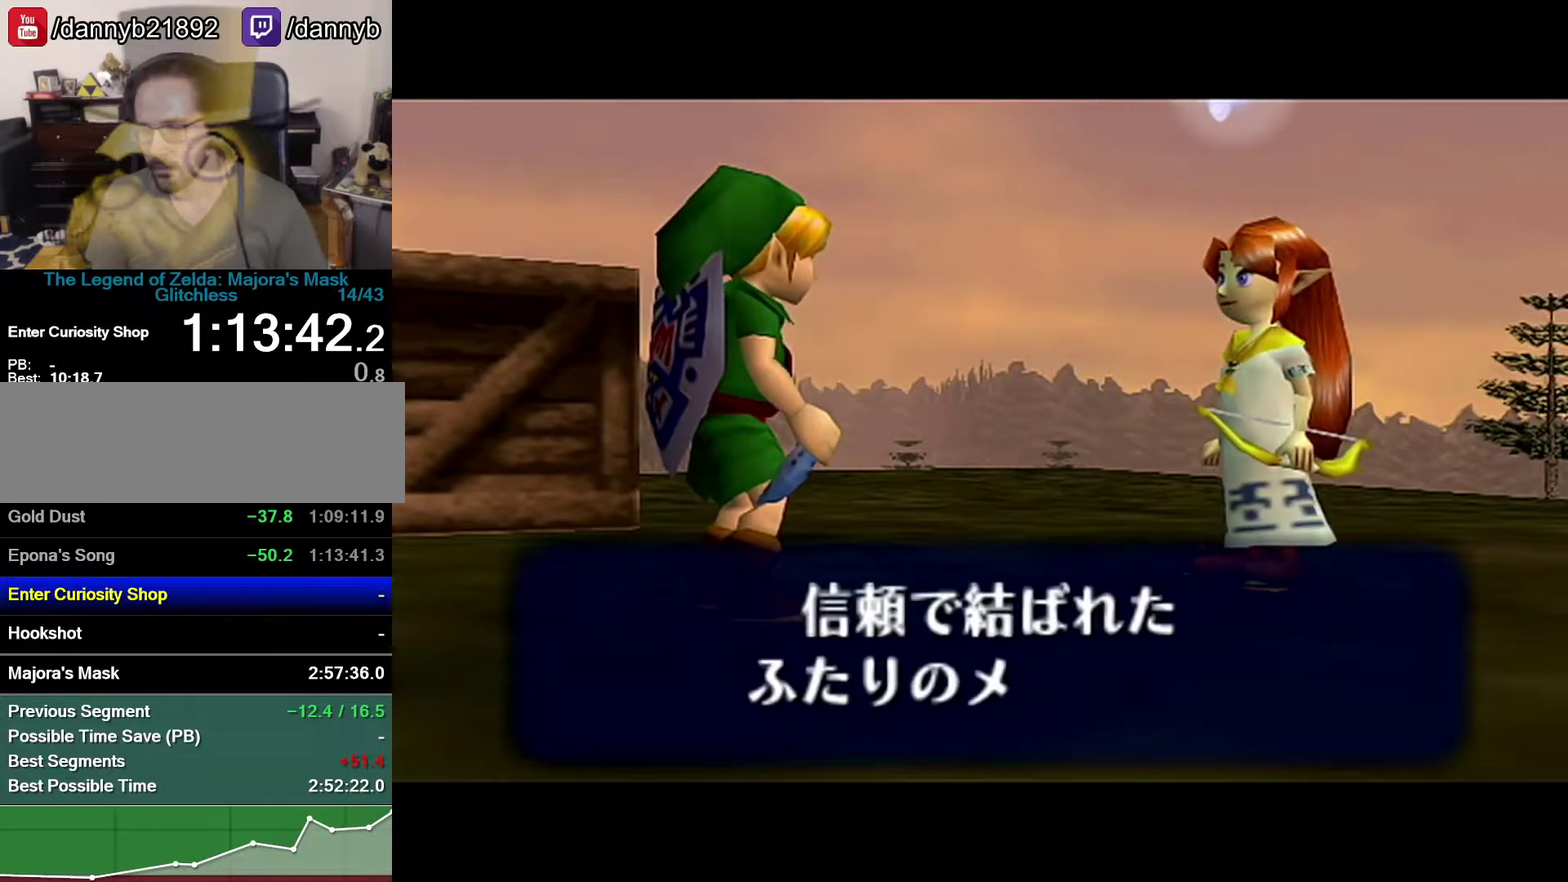
{"dt_ms": 500, "buttons": [], "left_stick": "center", "events": [[117, "B", "up"], [150, "A", "up"], [267, "B", "down"], [300, "A", "down"], [333, "B", "up"], [367, "A", "up"]]}
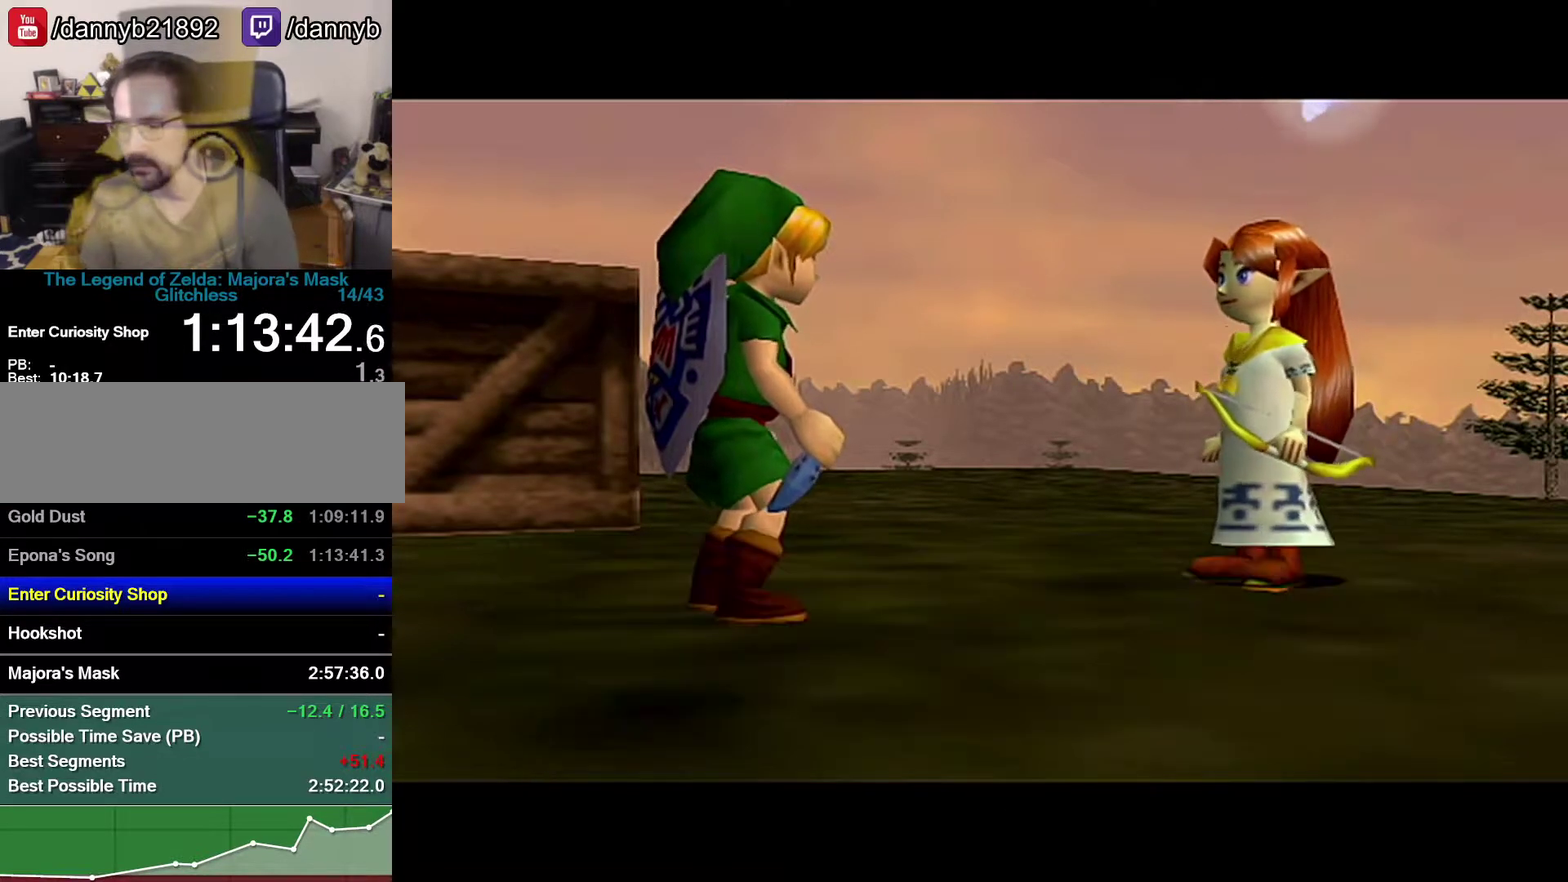
{"dt_ms": 500, "buttons": [], "left_stick": "center", "events": []}
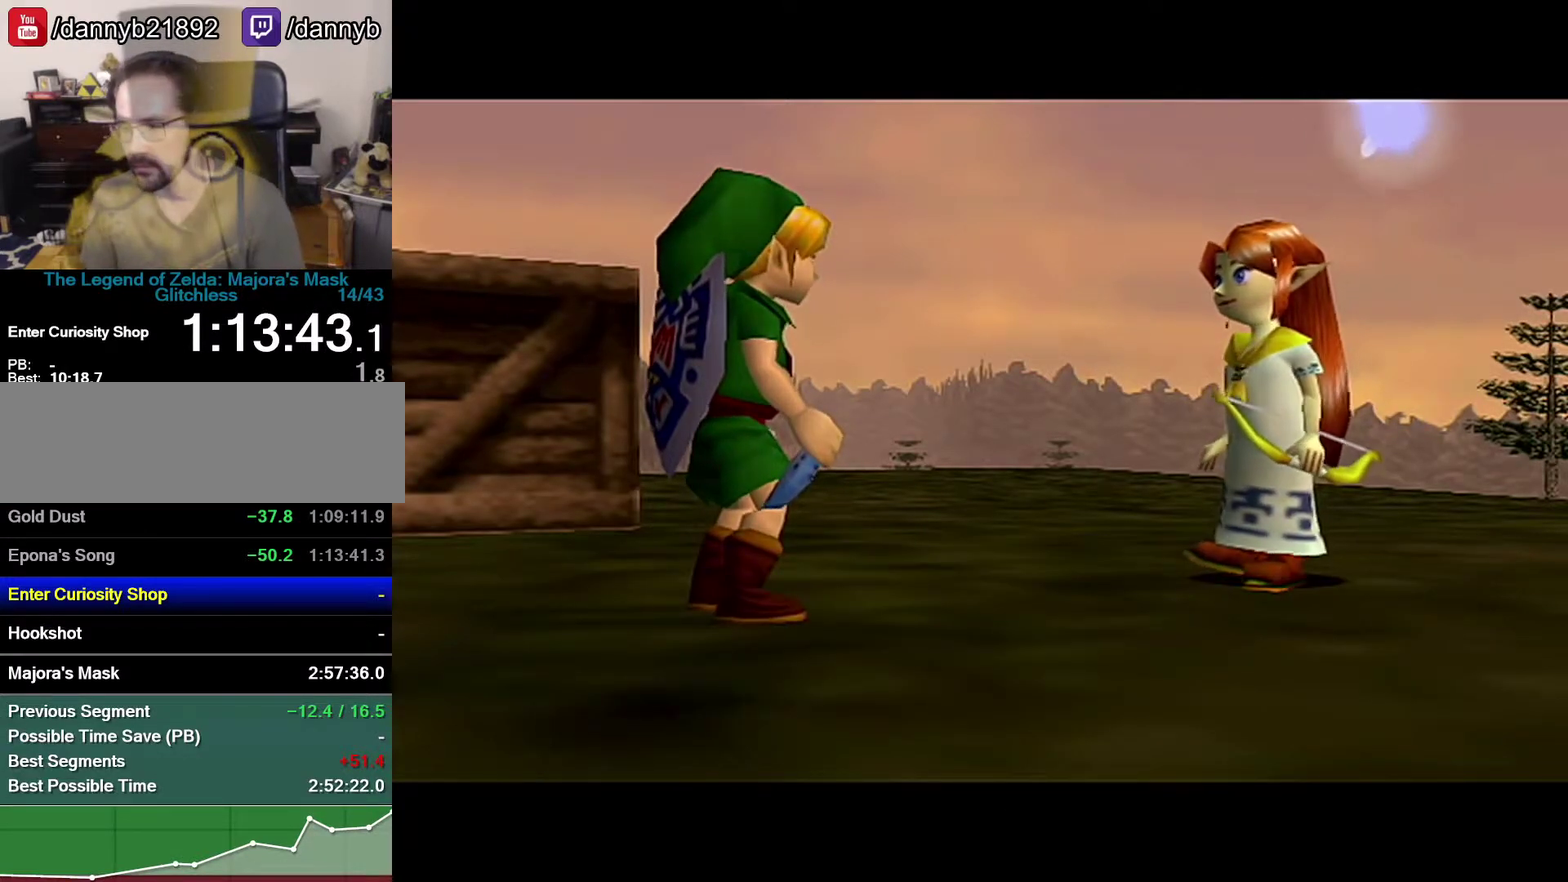
{"dt_ms": 1000, "buttons": [], "left_stick": "center", "events": []}
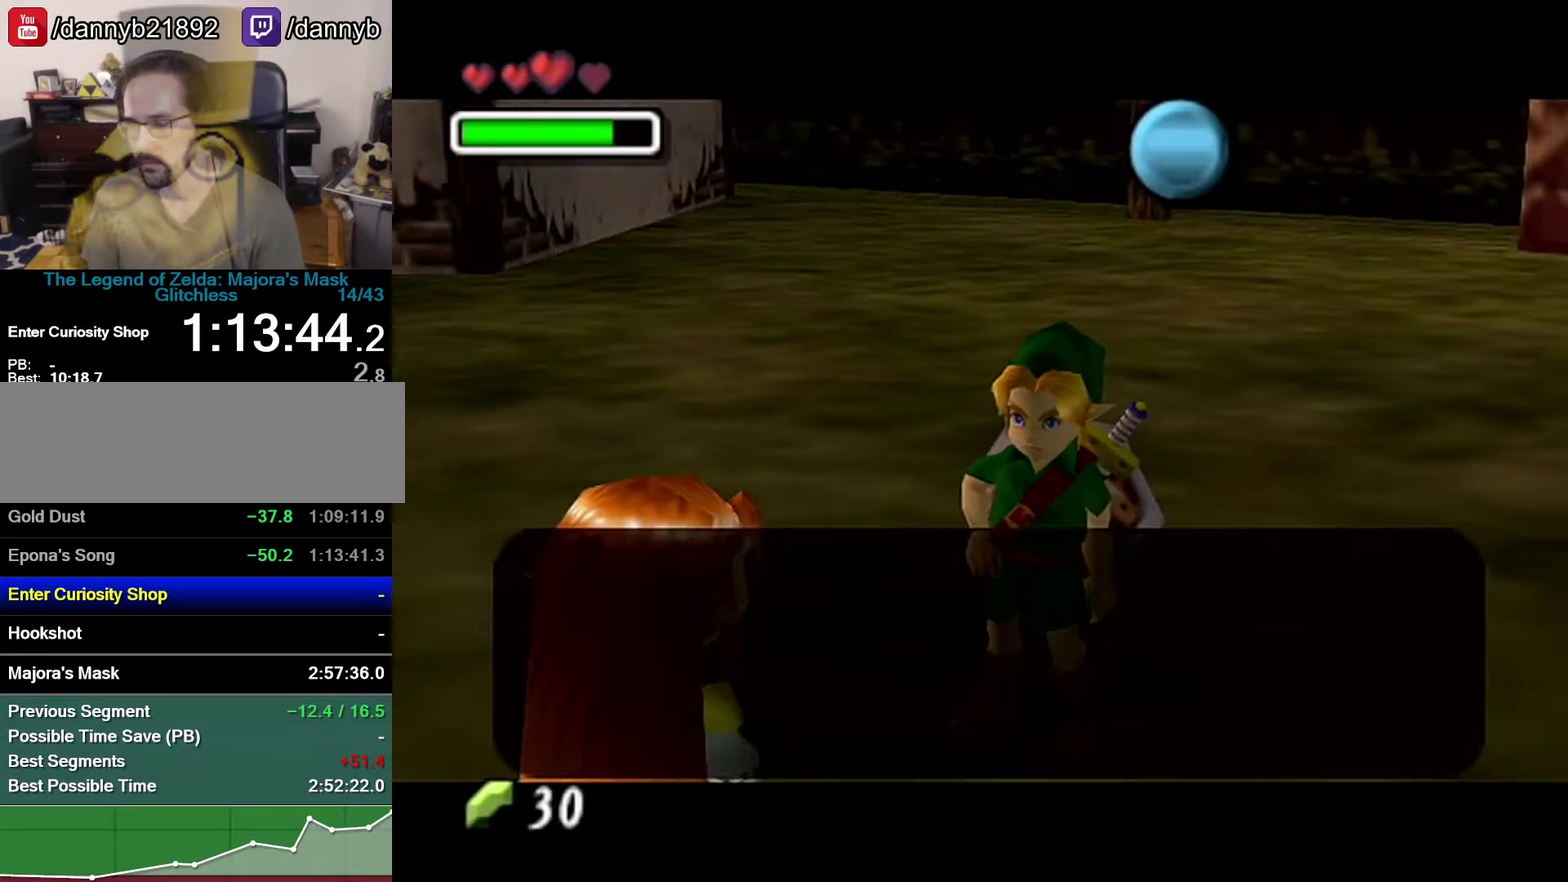
{"dt_ms": 500, "buttons": [], "left_stick": "center", "events": [[33, "B", "down"], [83, "B", "up"], [283, "A", "down"], [333, "A", "up"]]}
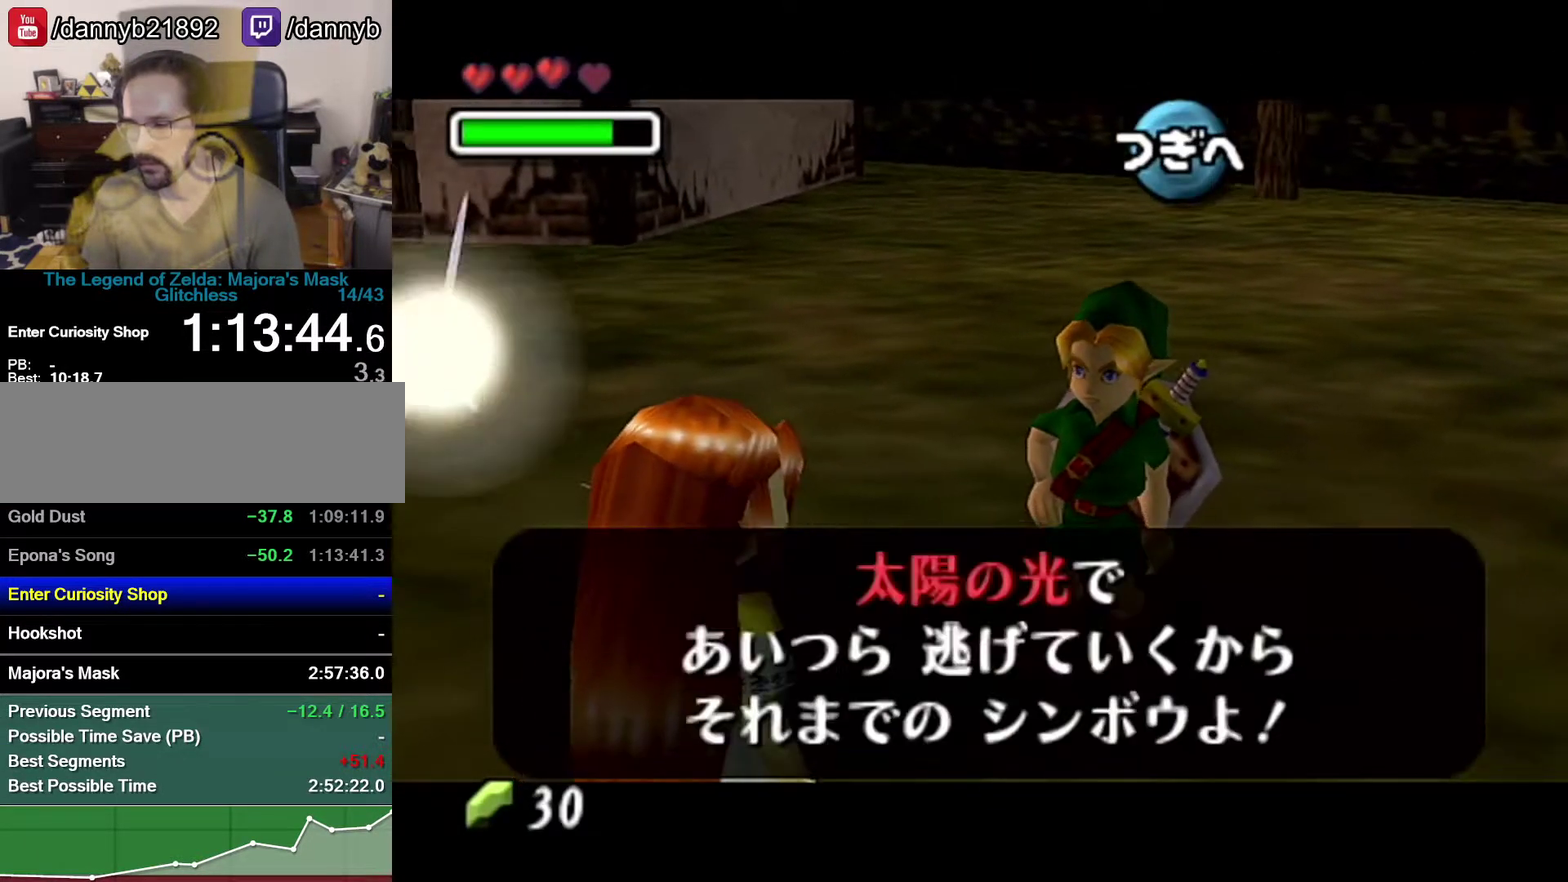
{"dt_ms": 500, "buttons": [], "left_stick": "center", "events": []}
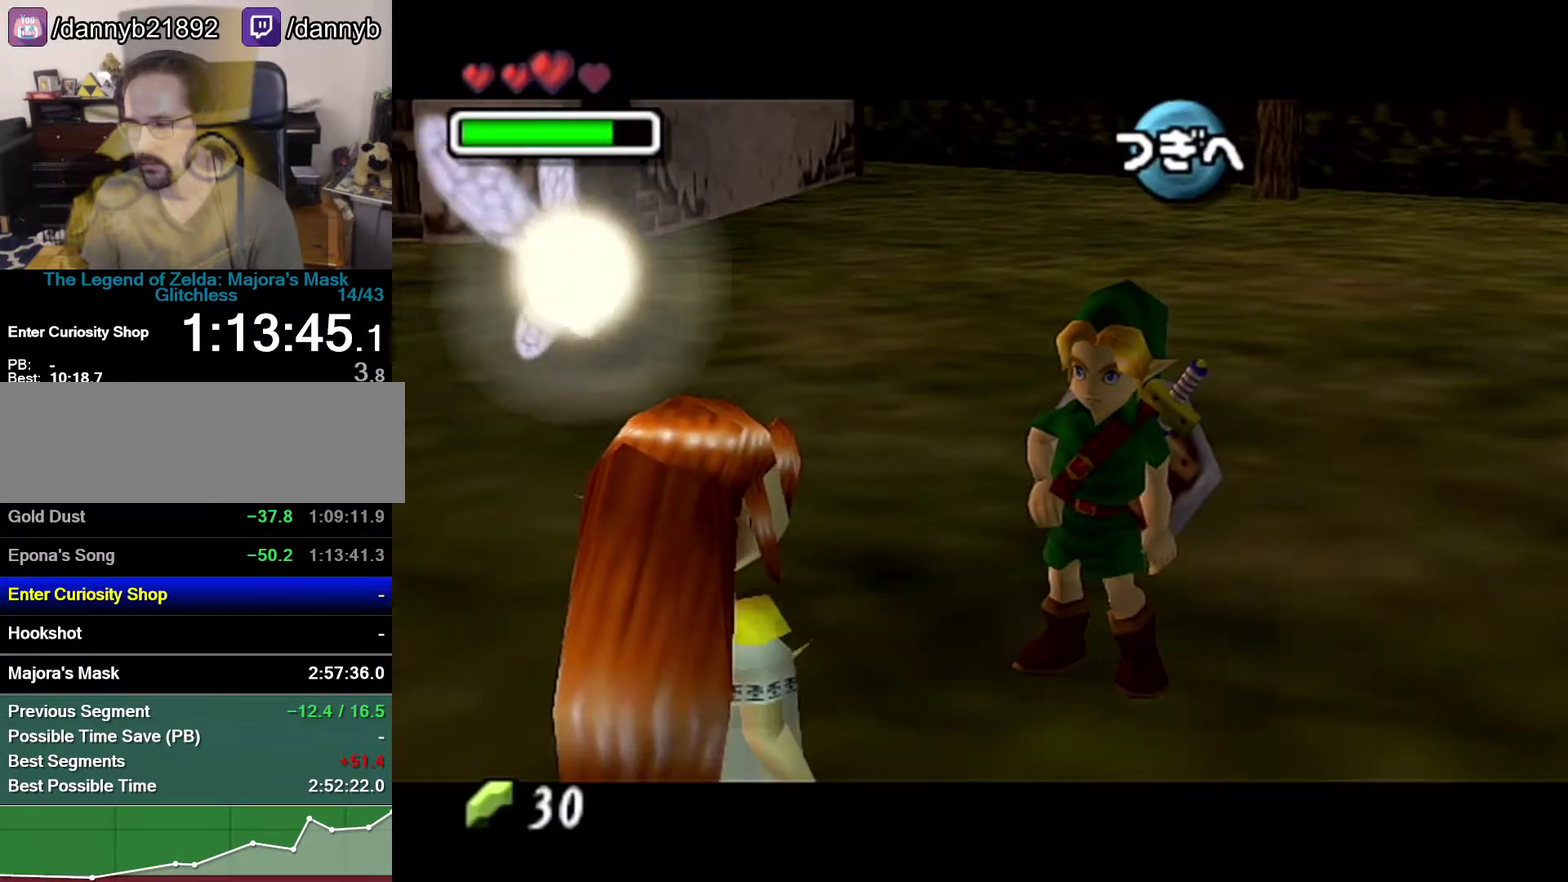
{"dt_ms": 500, "buttons": ["A"], "left_stick": "center", "events": [[217, "B", "down"], [267, "A", "down"], [267, "B", "up"], [333, "A", "up"], [467, "A", "down"]]}
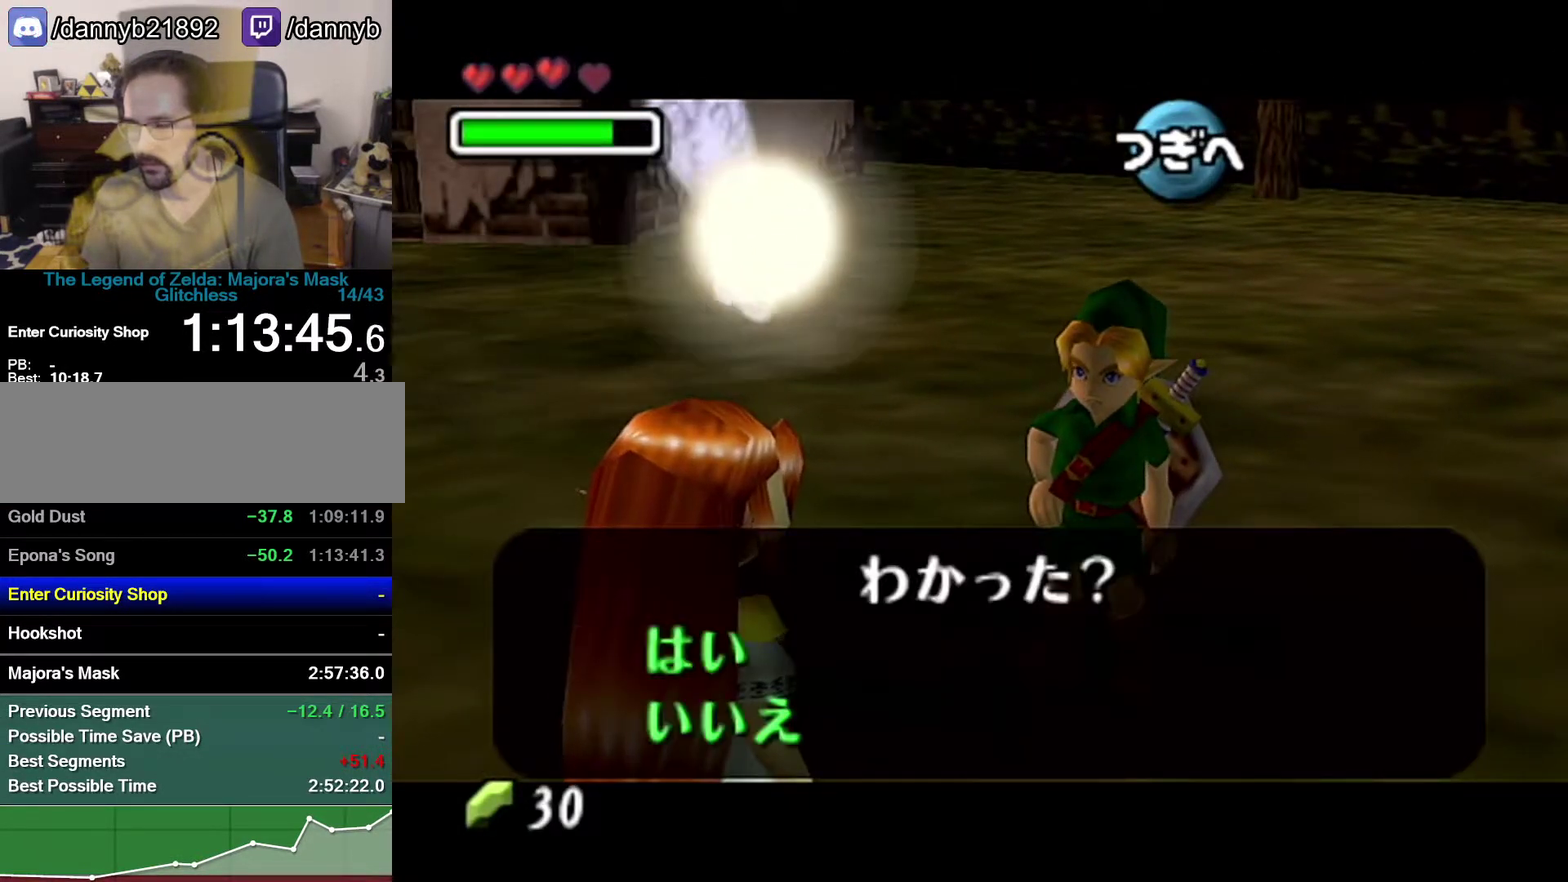
{"dt_ms": 500, "buttons": [], "left_stick": "center", "events": [[17, "A", "up"], [117, "A", "down"], [217, "A", "up"]]}
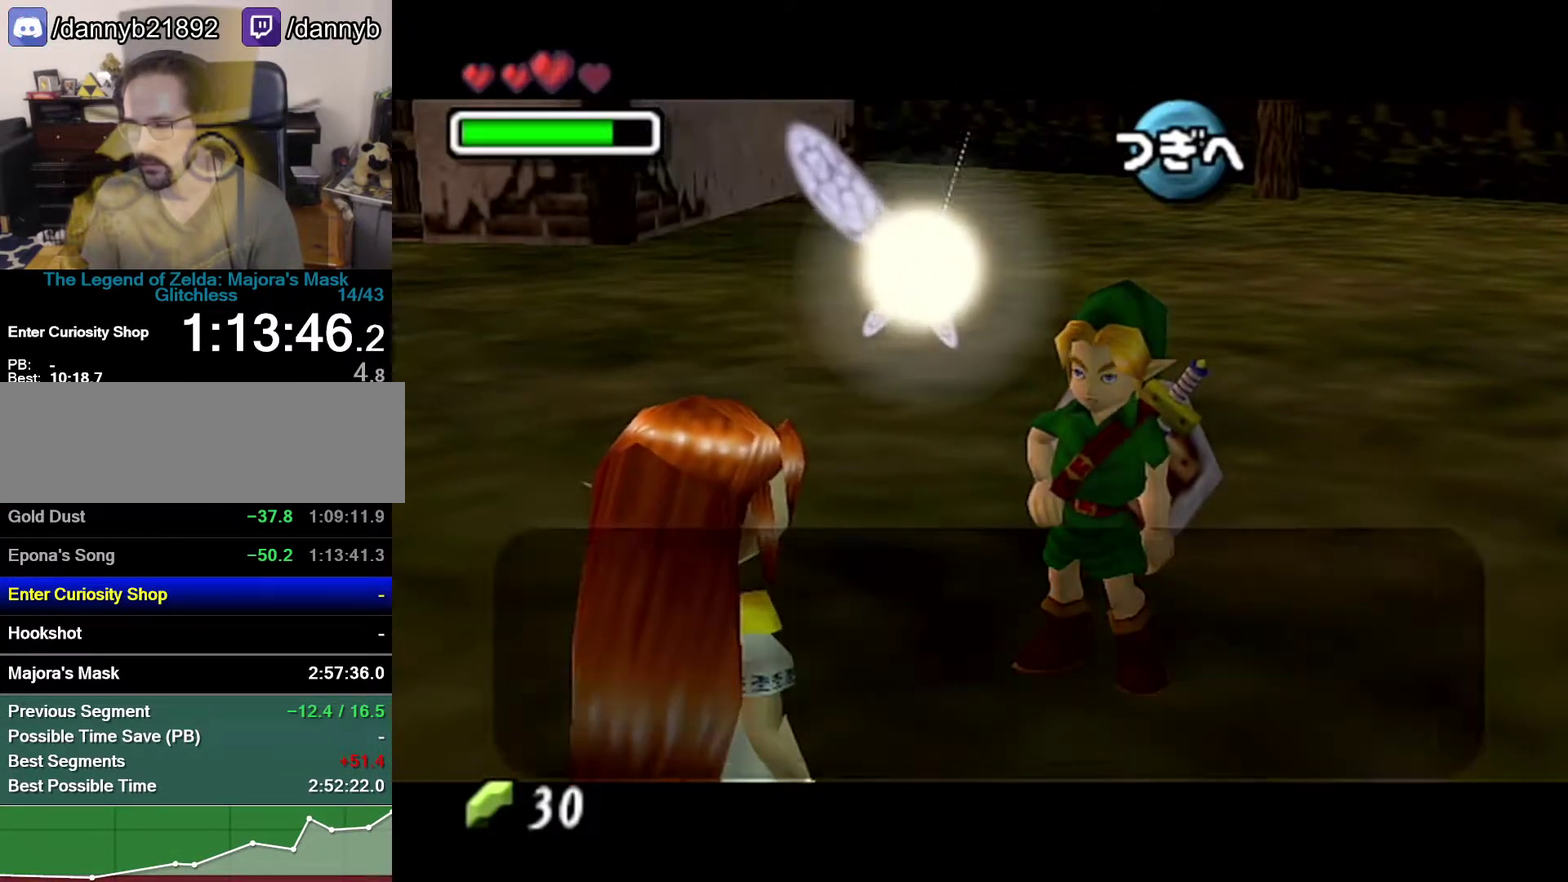
{"dt_ms": 500, "buttons": ["A"], "left_stick": "center", "events": [[233, "B", "down"], [300, "A", "down"], [300, "B", "up"], [367, "A", "up"], [467, "A", "down"]]}
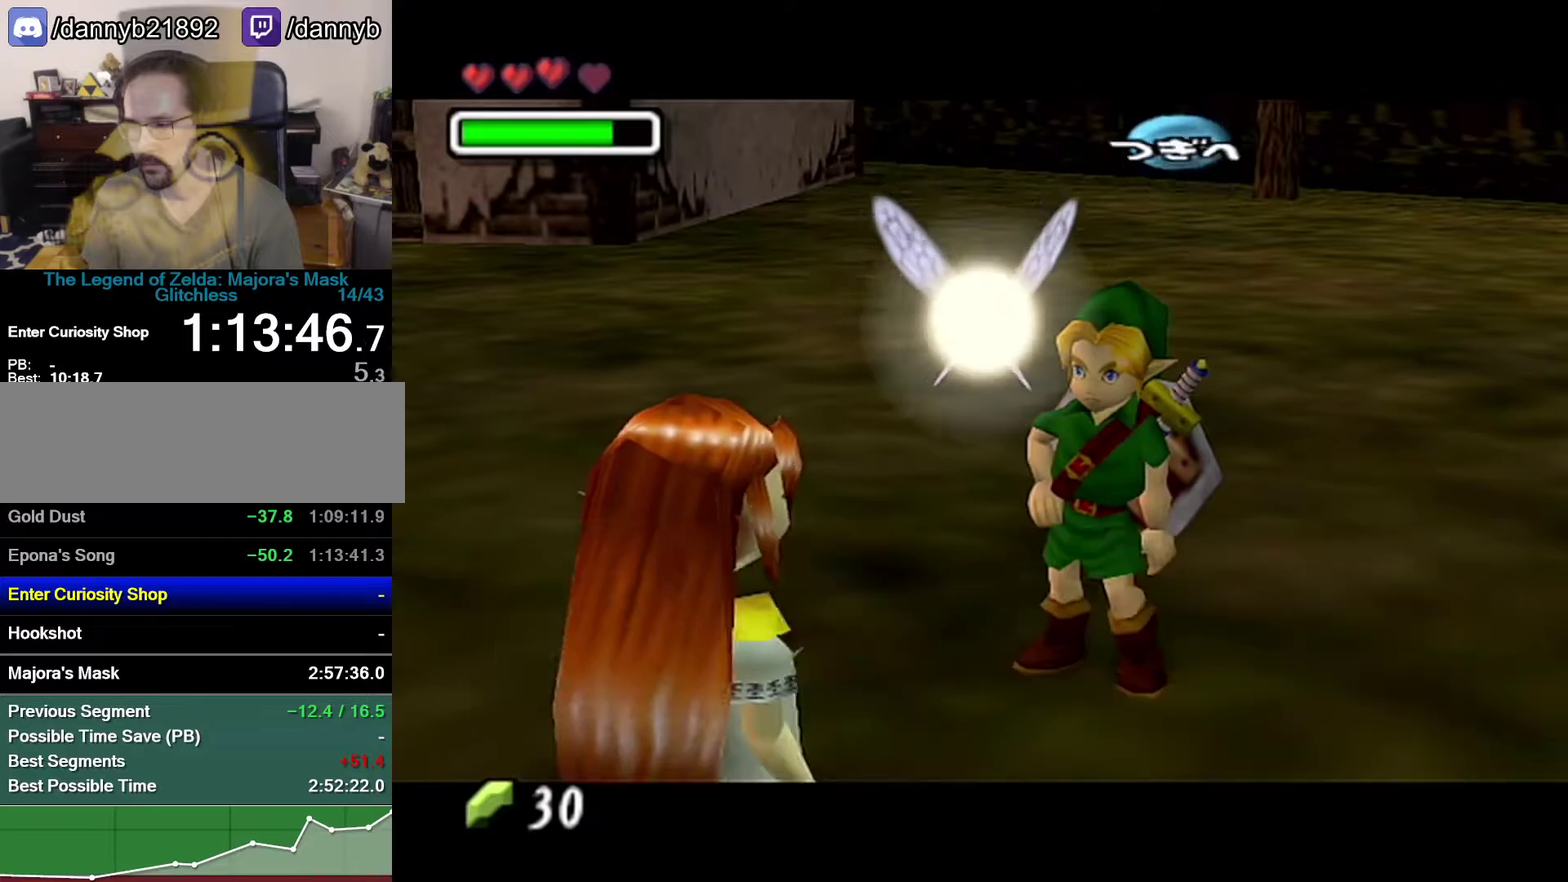
{"dt_ms": 500, "buttons": [], "left_stick": "left", "events": [[17, "A", "up"], [300, "left_stick", "left"]]}
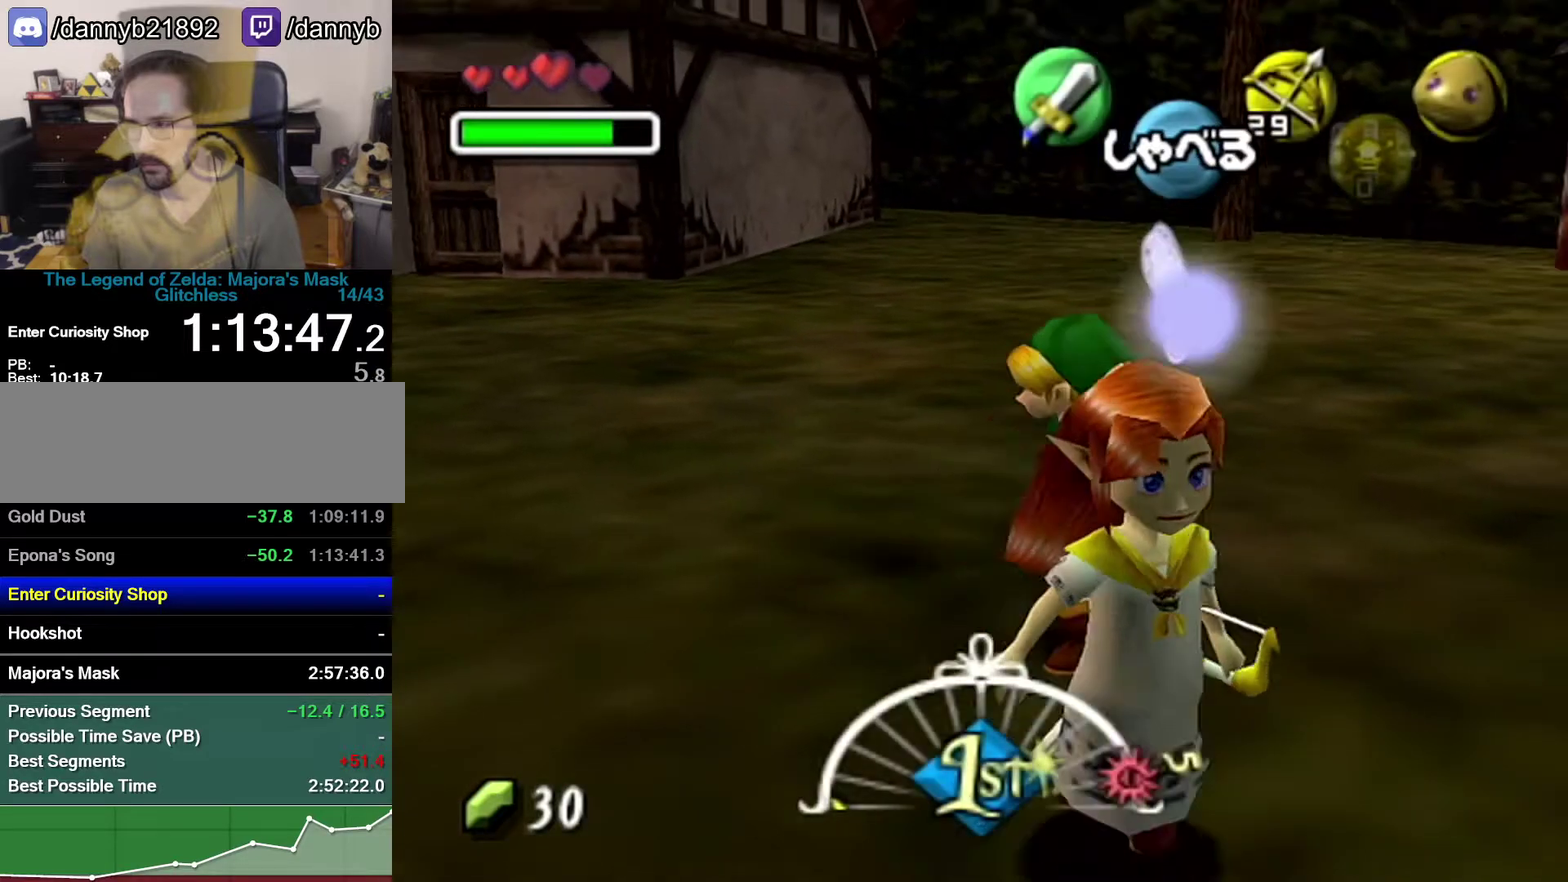
{"dt_ms": 500, "buttons": ["A"], "left_stick": "up-left", "events": [[233, "left_stick", "up-left"], [467, "A", "down"]]}
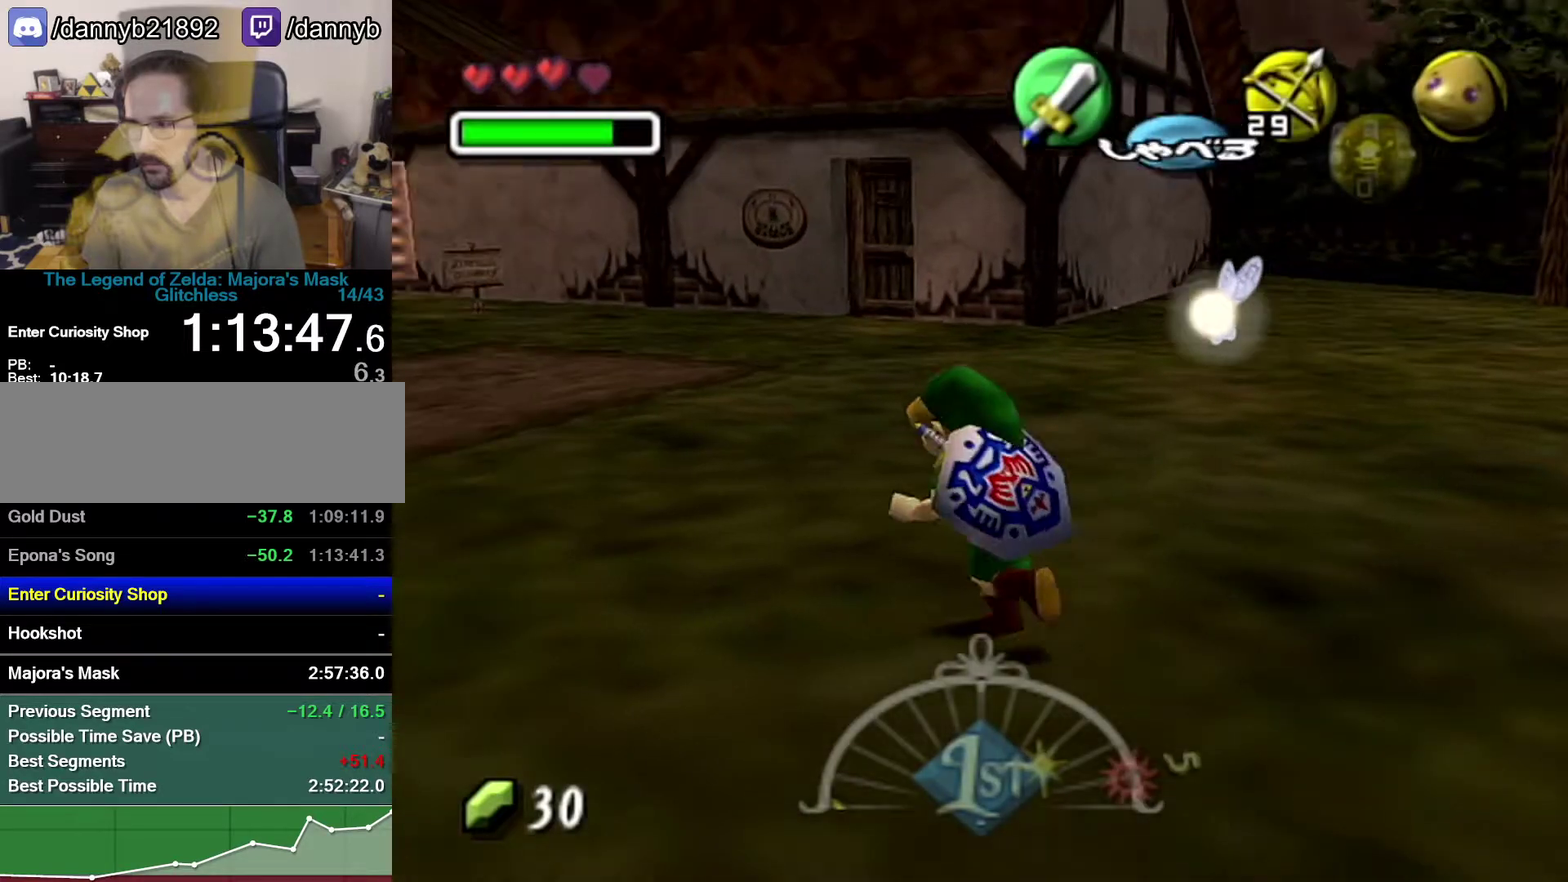
{"dt_ms": 500, "buttons": [], "left_stick": "up-left", "events": [[183, "A", "up"], [250, "left_stick", "center"], [483, "left_stick", "up-left"]]}
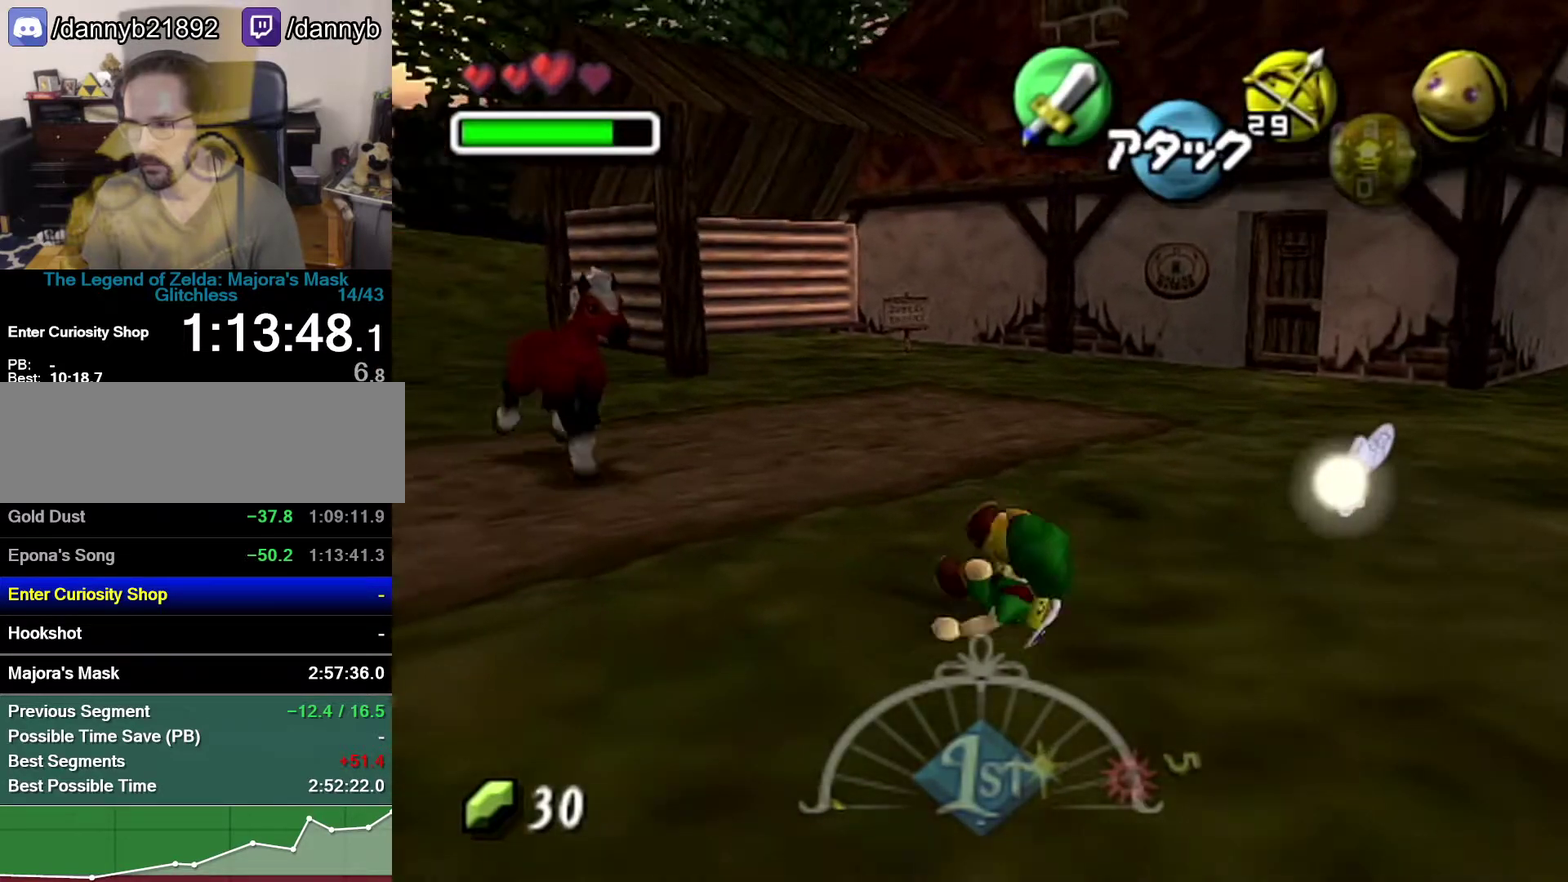
{"dt_ms": 500, "buttons": [], "left_stick": "up-left", "events": [[217, "left_stick", "up"], [467, "left_stick", "up-left"]]}
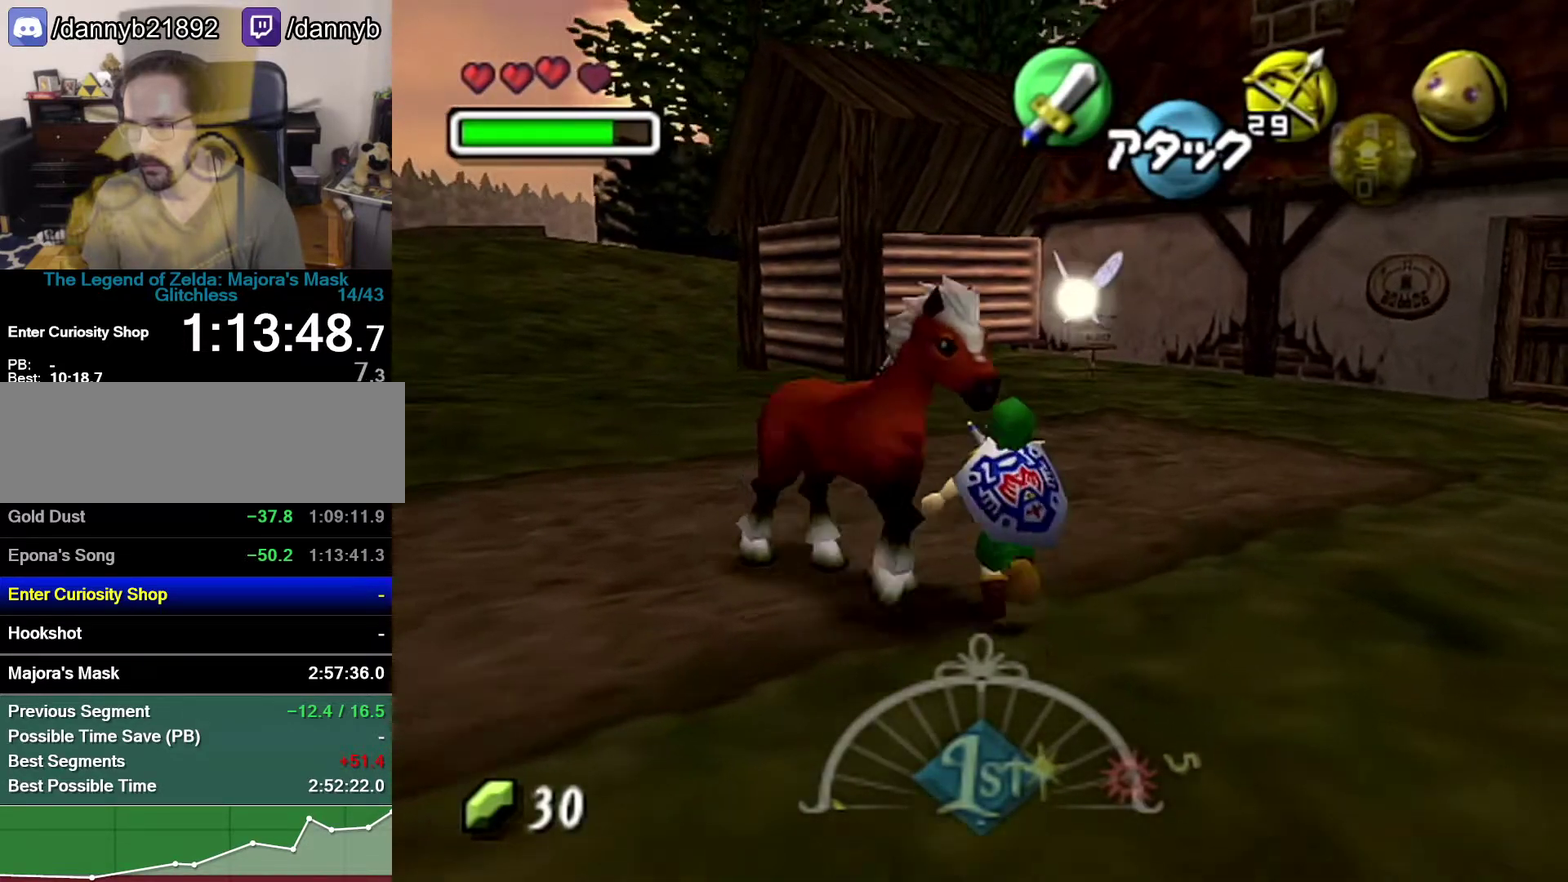
{"dt_ms": 500, "buttons": [], "left_stick": "down", "events": [[183, "left_stick", "center"], [300, "left_stick", "down"]]}
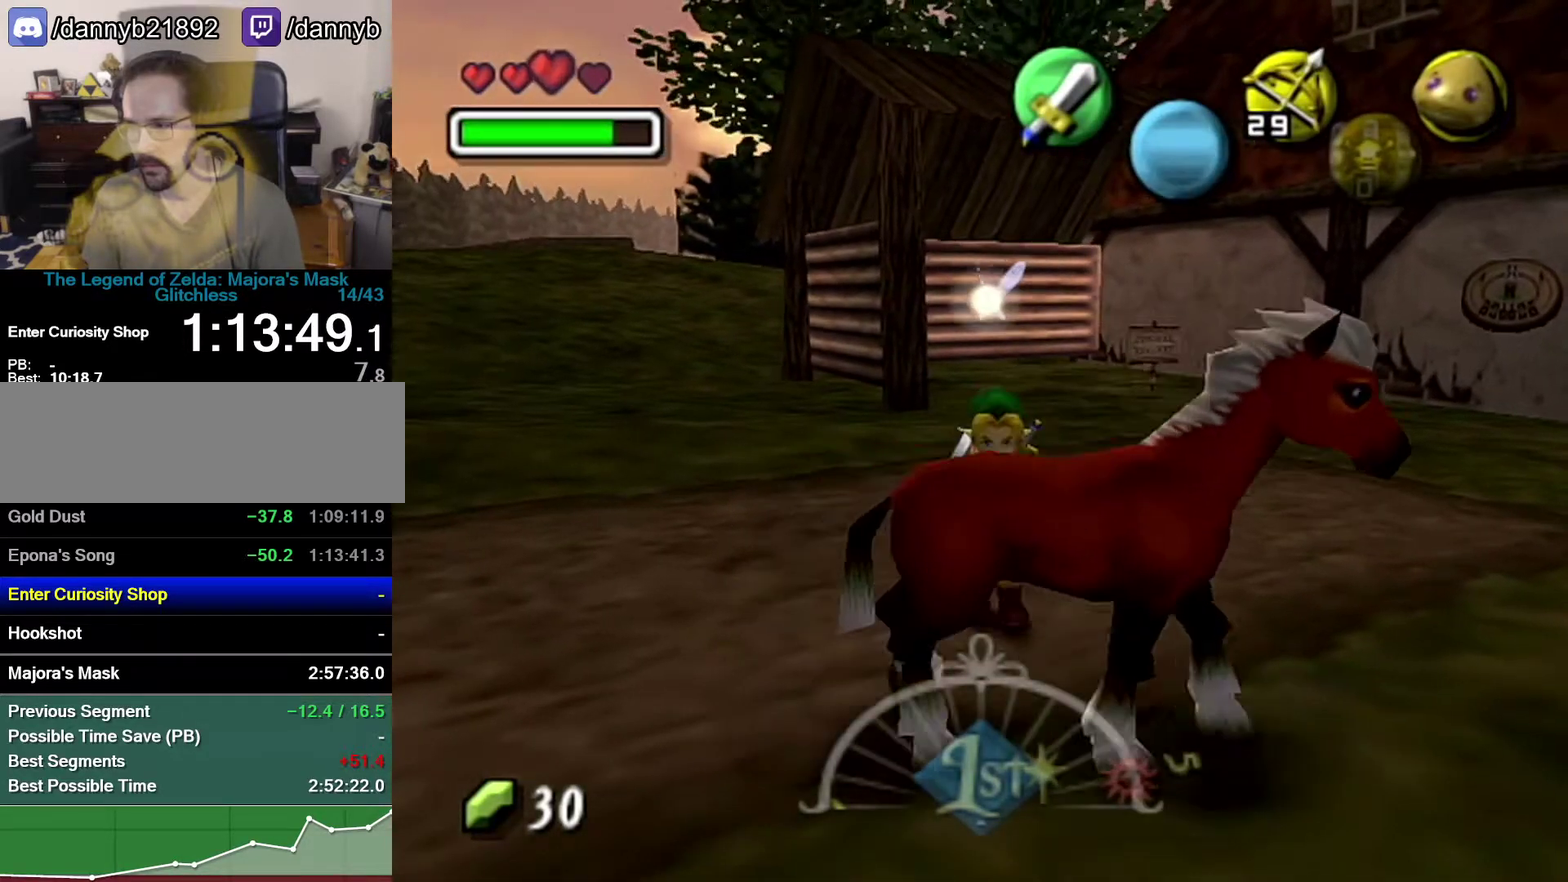
{"dt_ms": 500, "buttons": ["Z"], "left_stick": "center", "events": [[33, "A", "down"], [33, "left_stick", "down-right"], [117, "A", "up"], [117, "left_stick", "center"], [217, "A", "down"], [267, "A", "up"], [400, "A", "down"], [467, "A", "up"], [483, "Z", "down"]]}
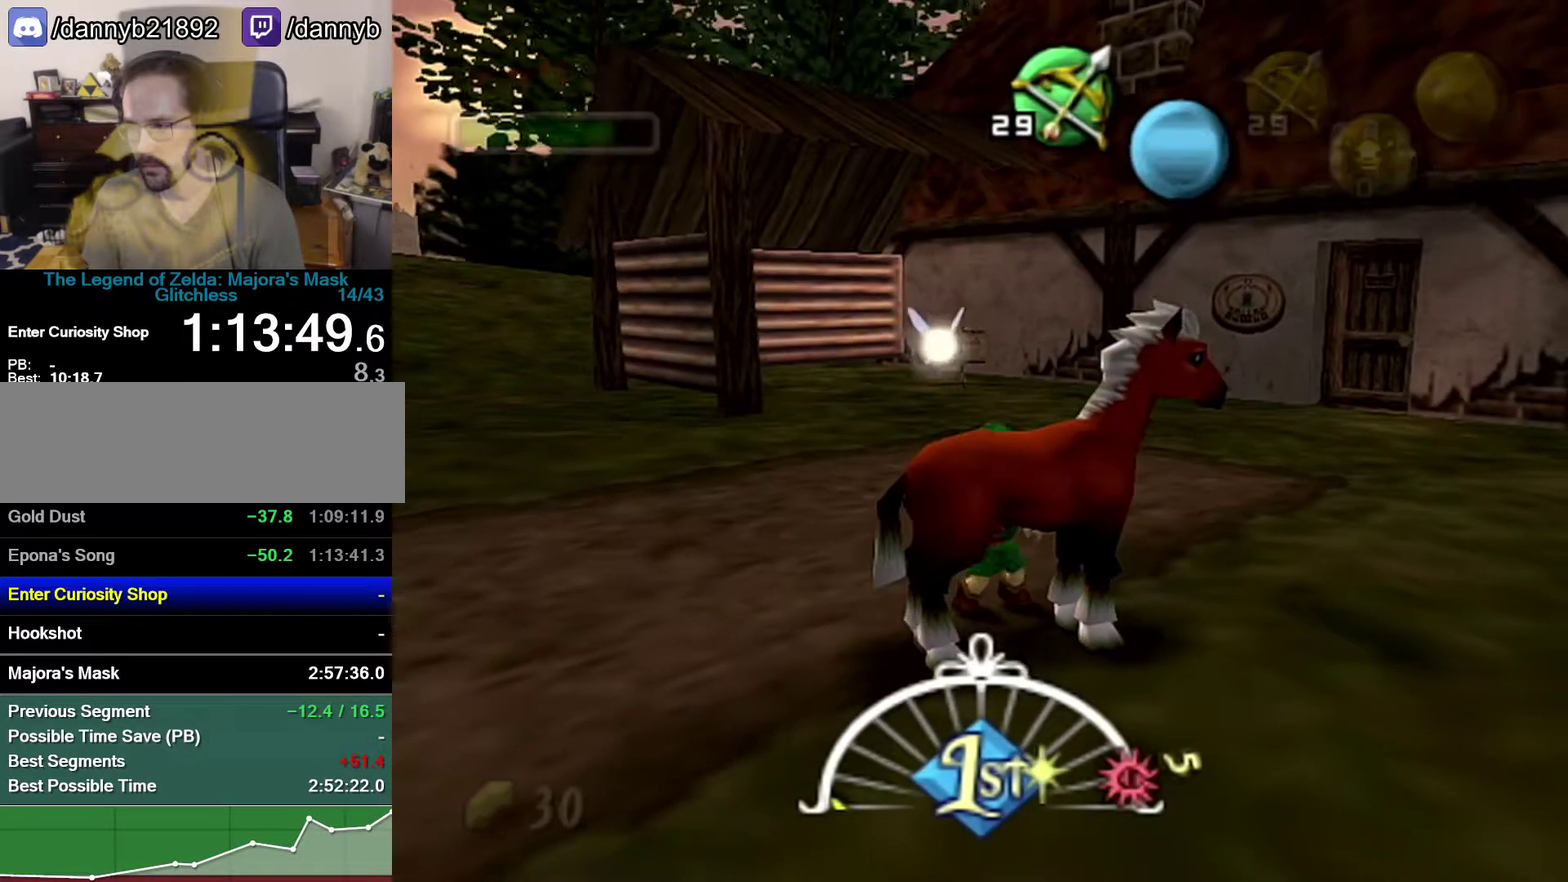
{"dt_ms": 500, "buttons": [], "left_stick": "up-right", "events": [[183, "Z", "up"], [300, "left_stick", "up-right"]]}
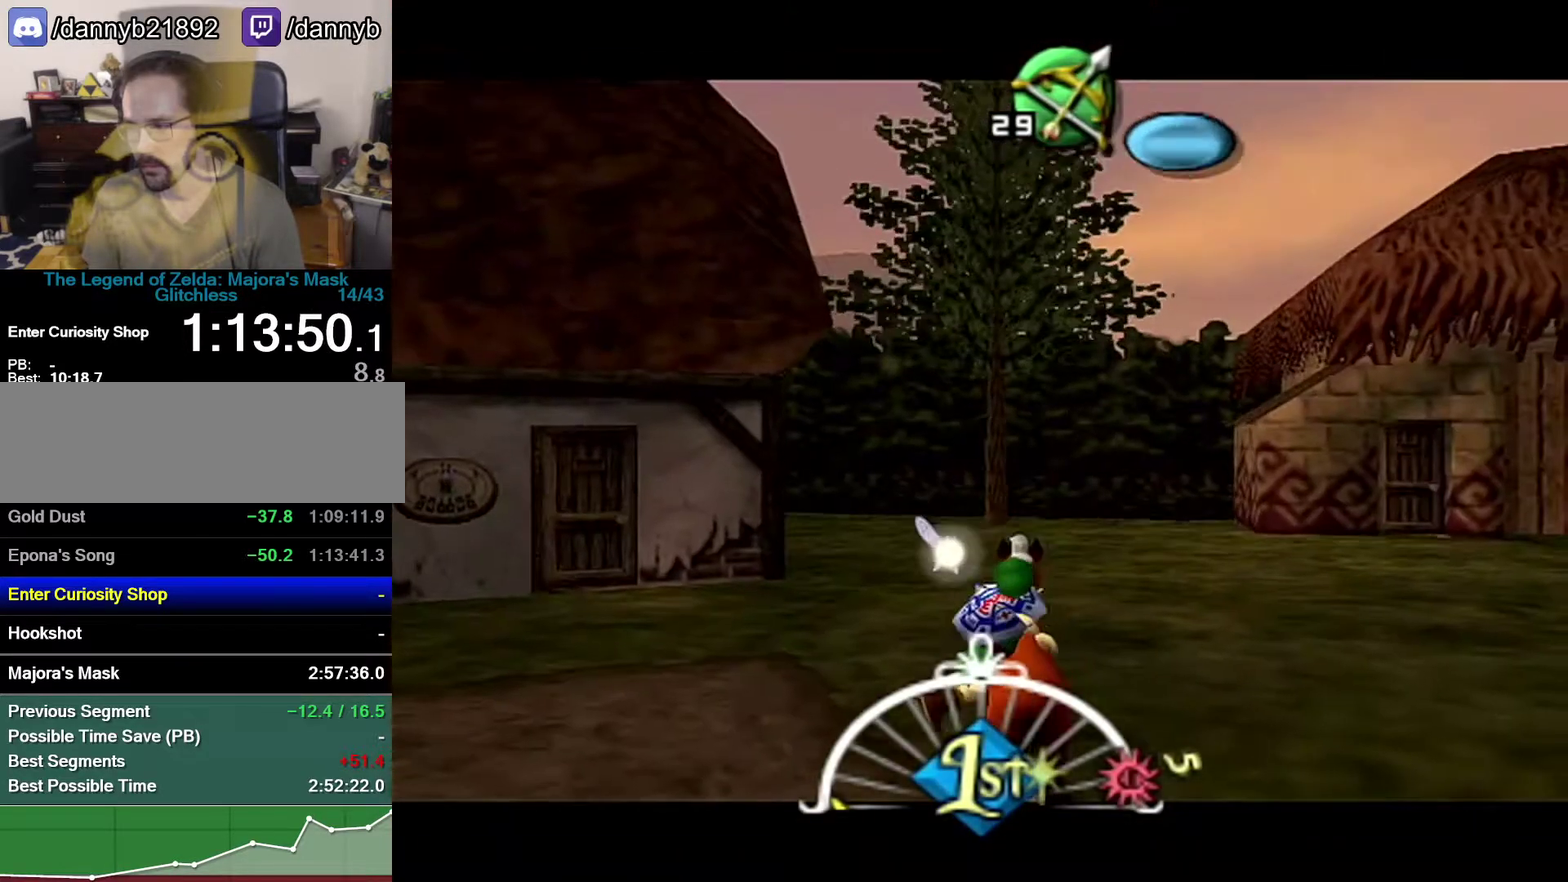
{"dt_ms": 500, "buttons": [], "left_stick": "up-right", "events": []}
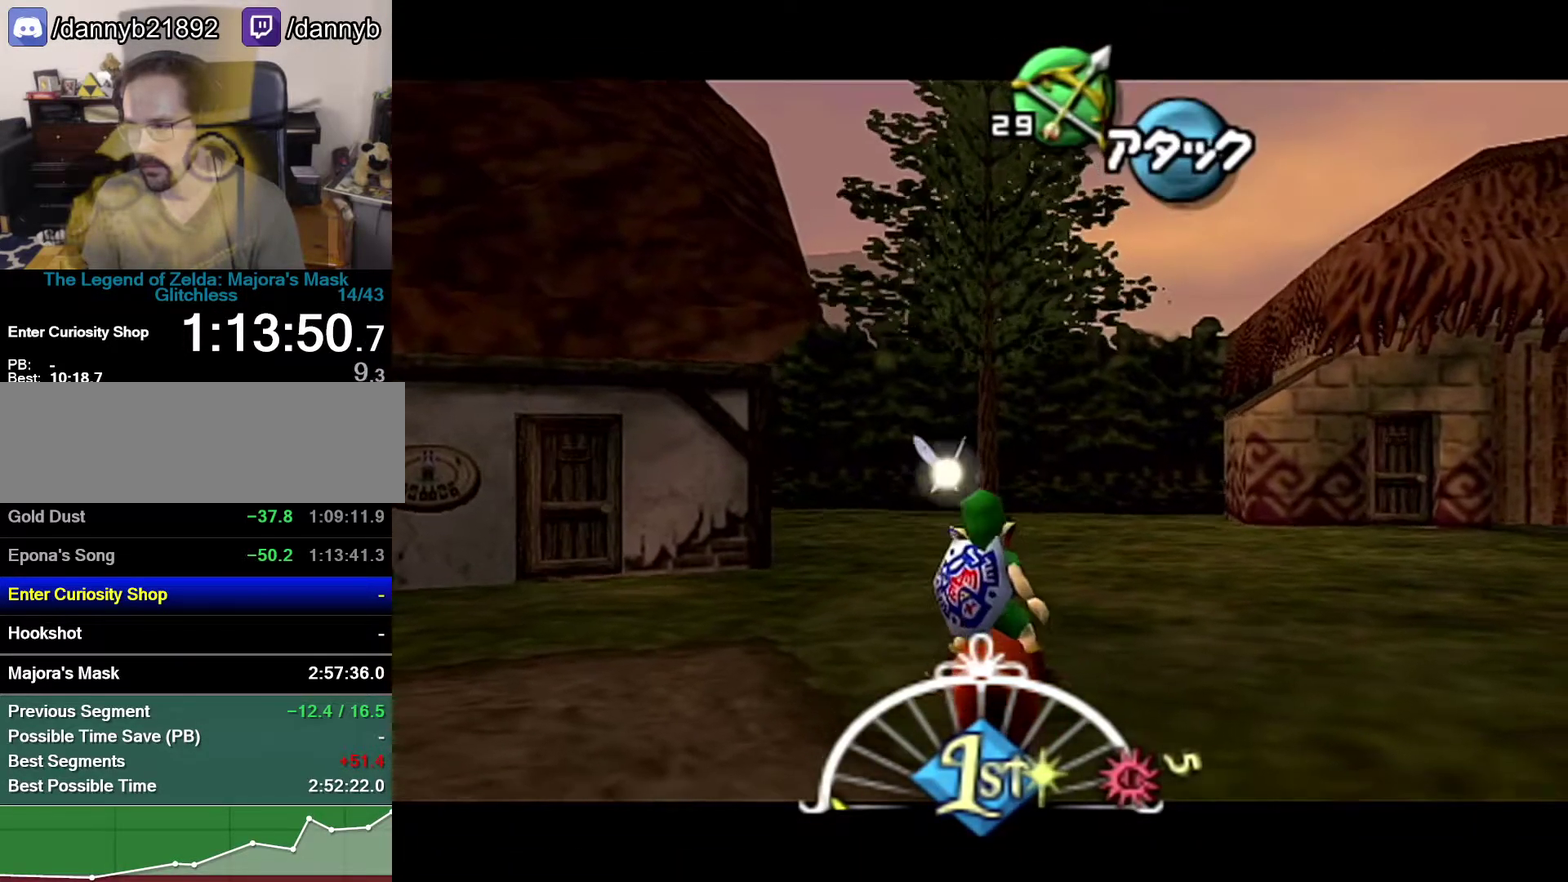
{"dt_ms": 500, "buttons": [], "left_stick": "up-right", "events": [[367, "A", "down"], [467, "A", "up"]]}
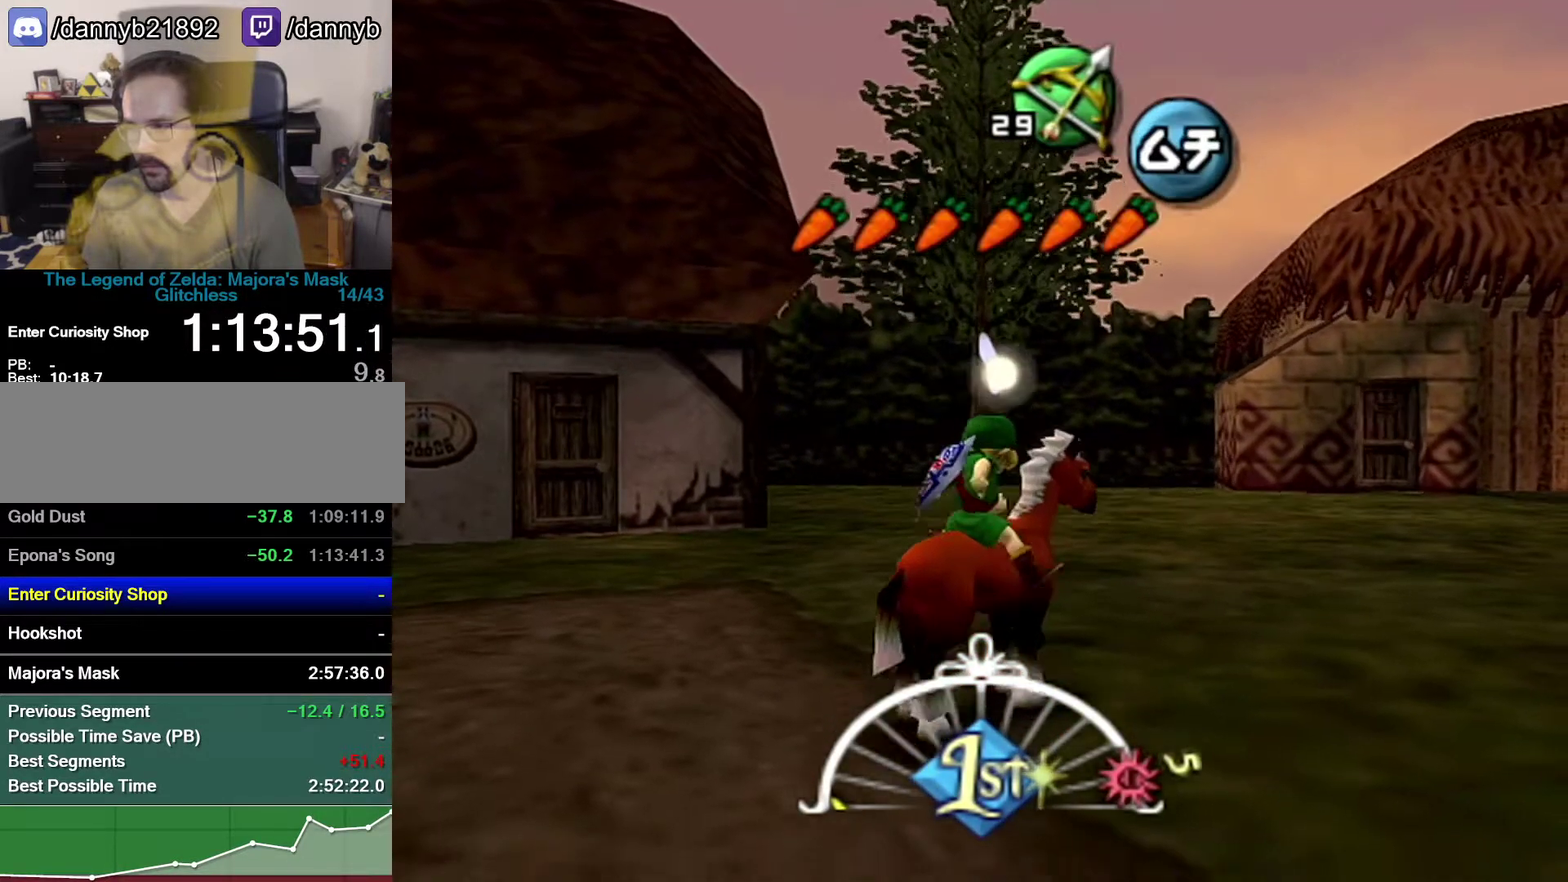
{"dt_ms": 500, "buttons": [], "left_stick": "up-right", "events": [[17, "A", "down"], [150, "A", "up"], [217, "A", "down"], [400, "A", "up"]]}
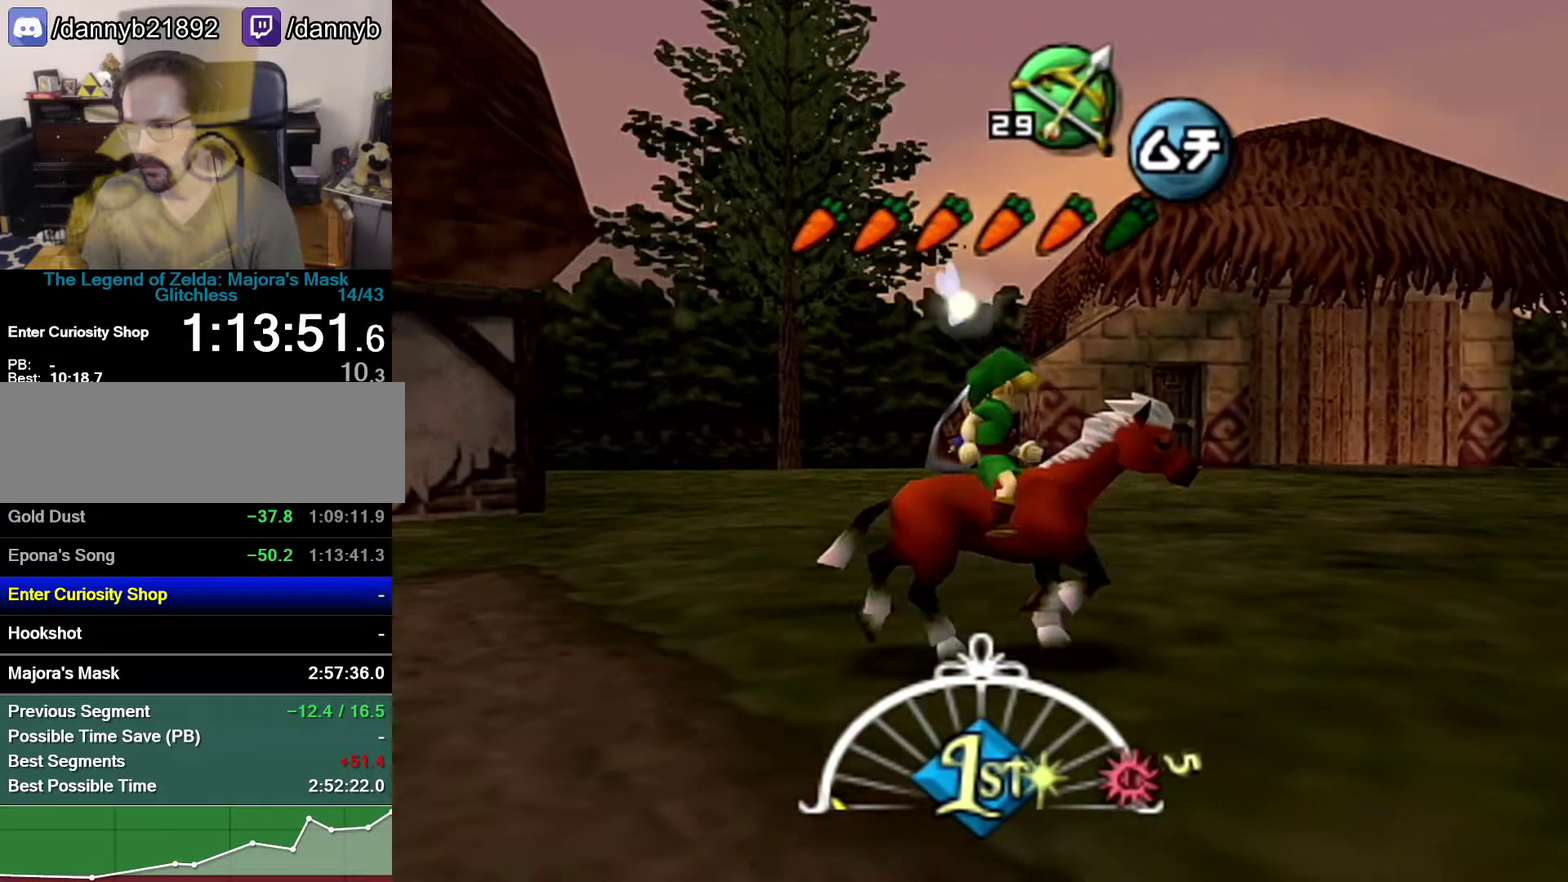
{"dt_ms": 500, "buttons": [], "left_stick": "up", "events": [[217, "left_stick", "up"]]}
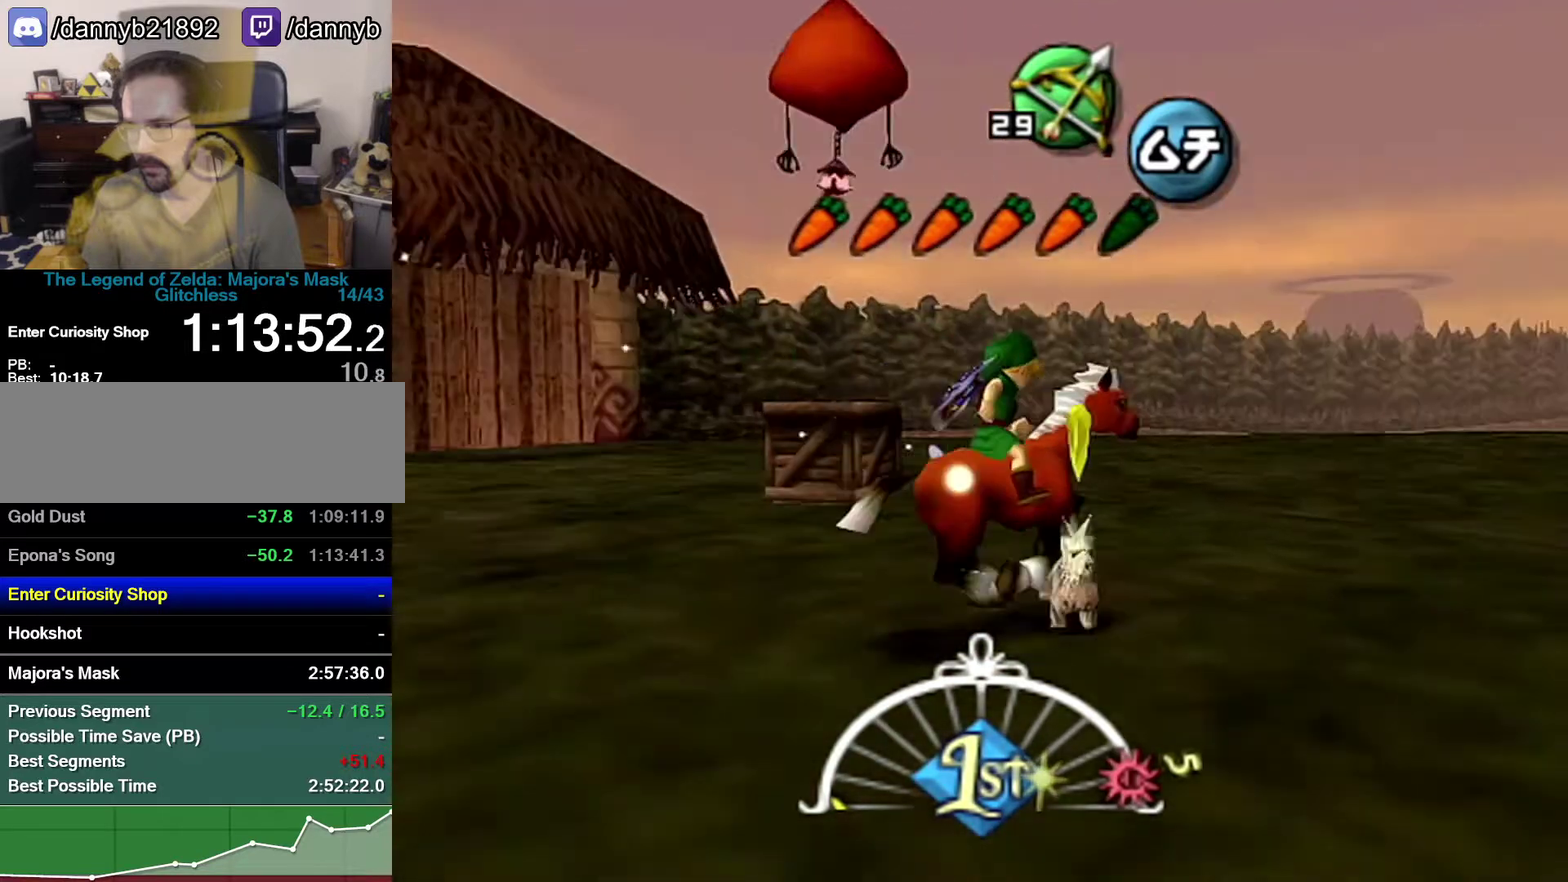
{"dt_ms": 500, "buttons": [], "left_stick": "up-left", "events": [[400, "left_stick", "up-left"]]}
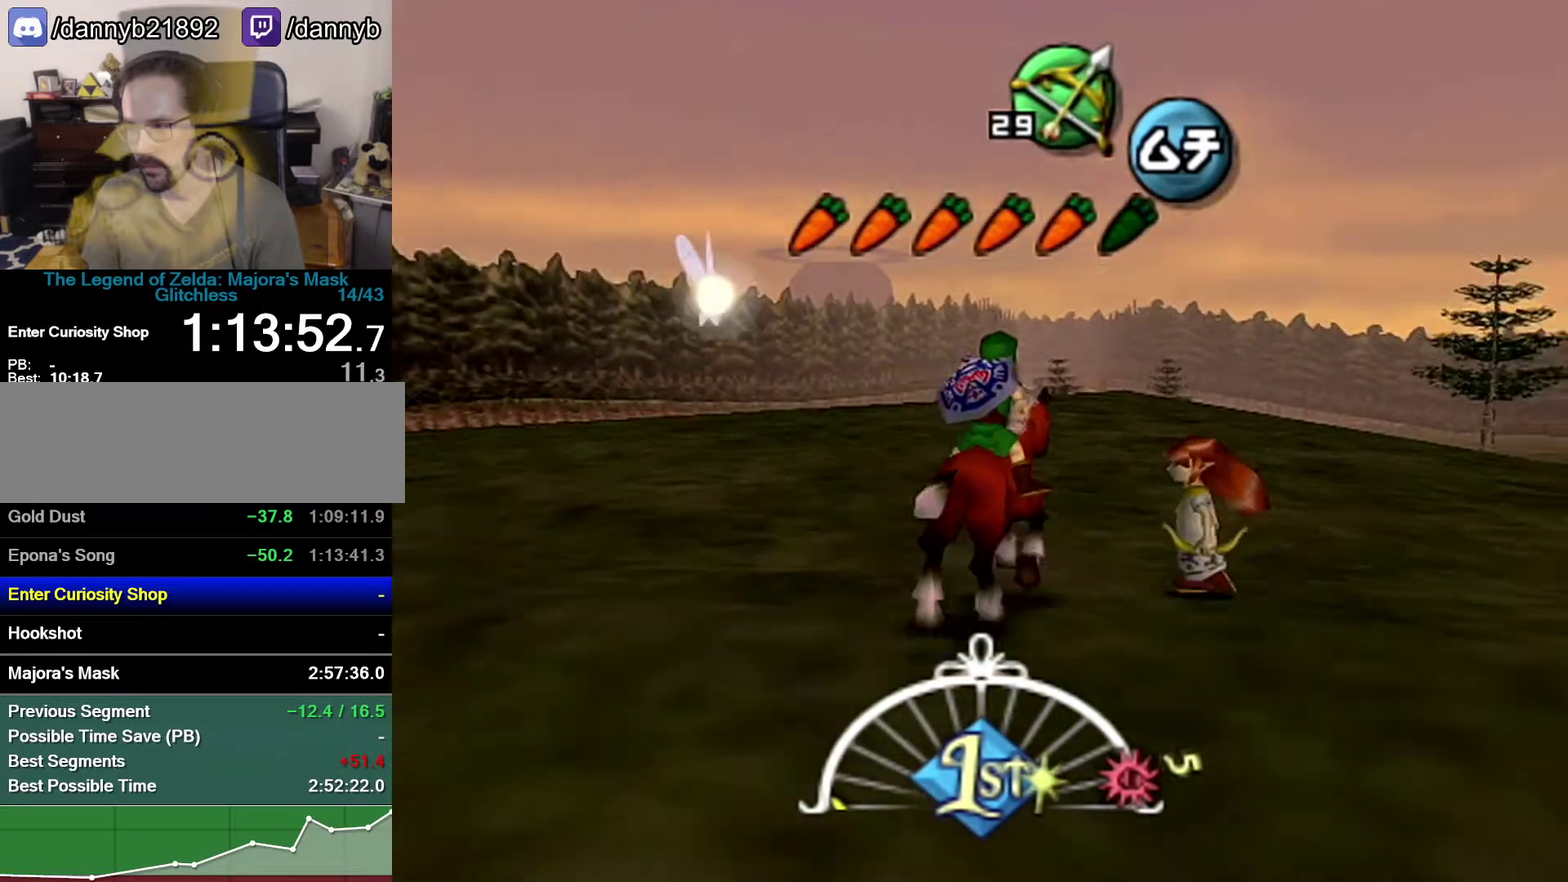
{"dt_ms": 500, "buttons": [], "left_stick": "up", "events": [[467, "left_stick", "up"]]}
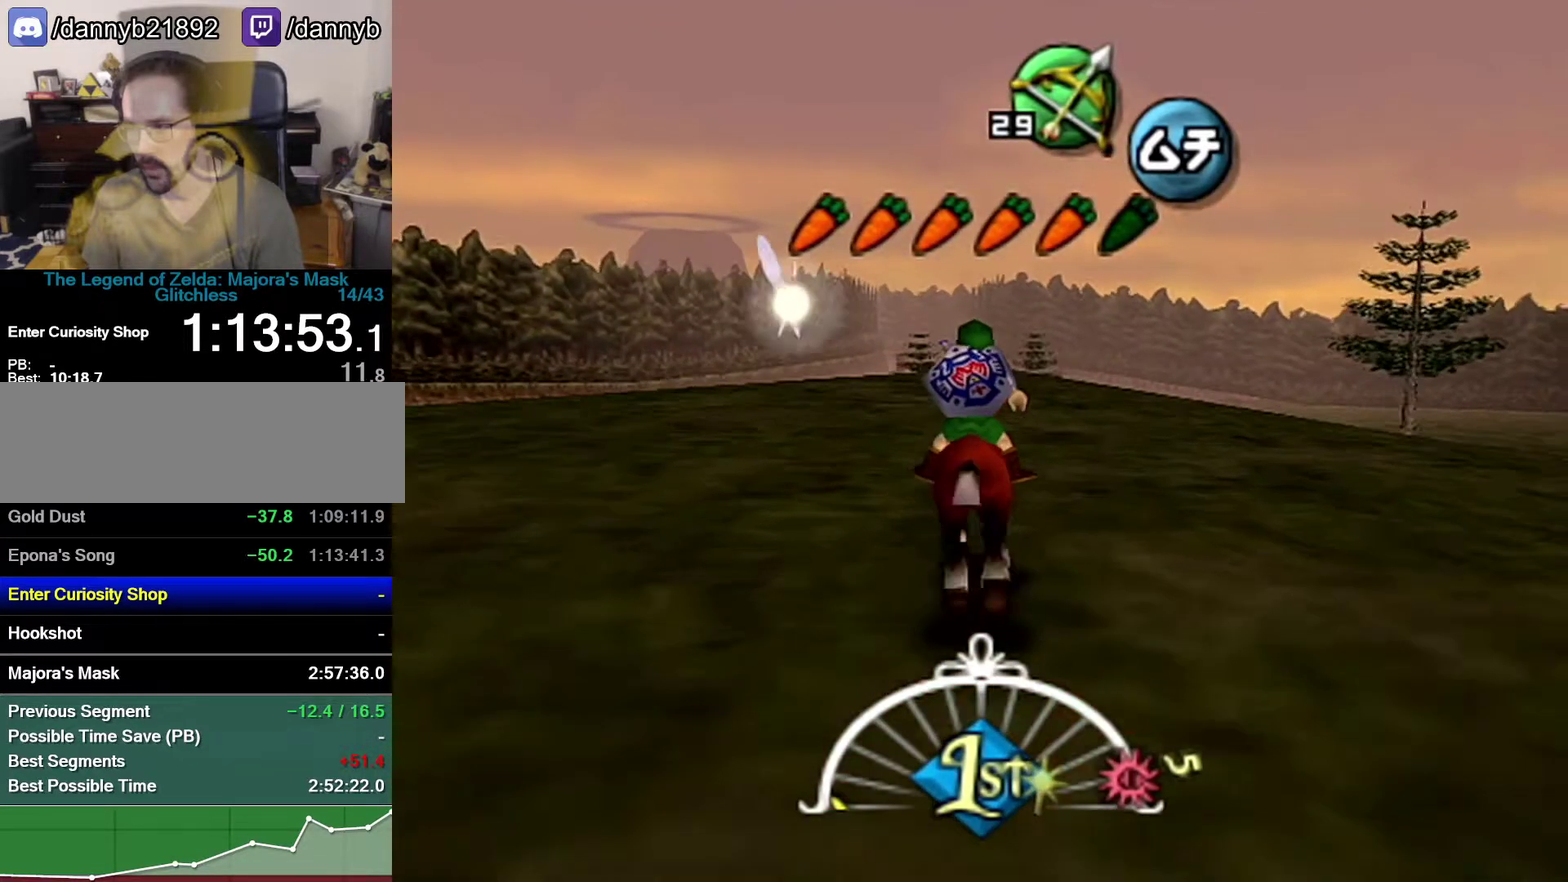
{"dt_ms": 500, "buttons": ["A"], "left_stick": "up-left", "events": [[367, "left_stick", "up-left"], [483, "A", "down"]]}